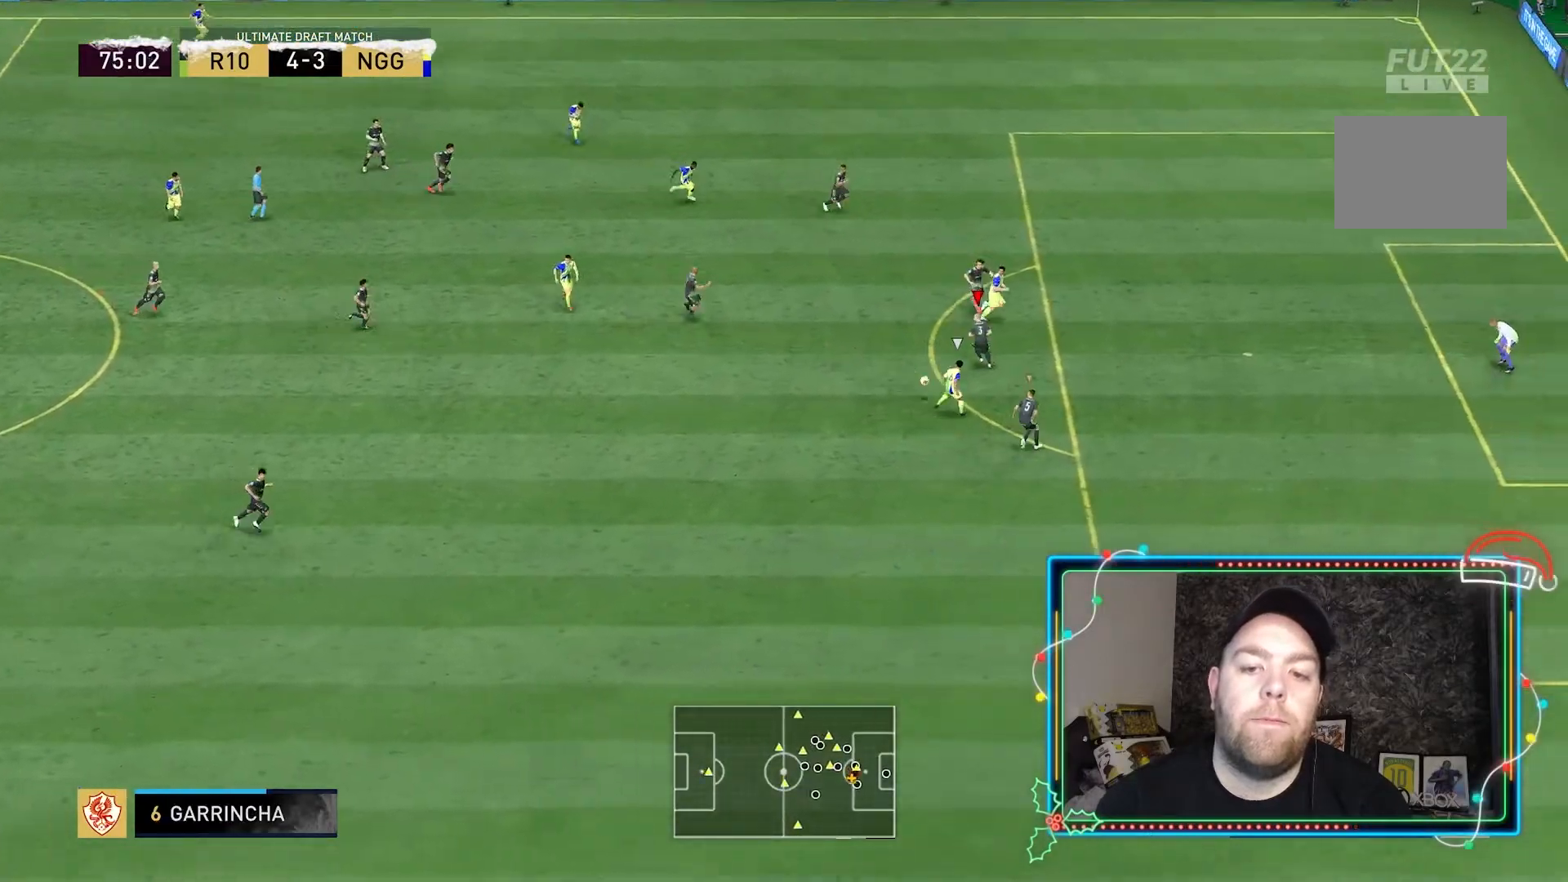
Gameplay with a controller (Xbox layout); each line is a JSON object with the inputs held at the frame after it. "button_events" lists button changes between this image and that frame as [ms after this image, input, new state], when the widget could be followed in between (sticks are given only as held states). Not read: L2 L3 R1 R2 R3.
{"buttons": [], "left_stick": "down", "right_stick": "center", "button_events": []}
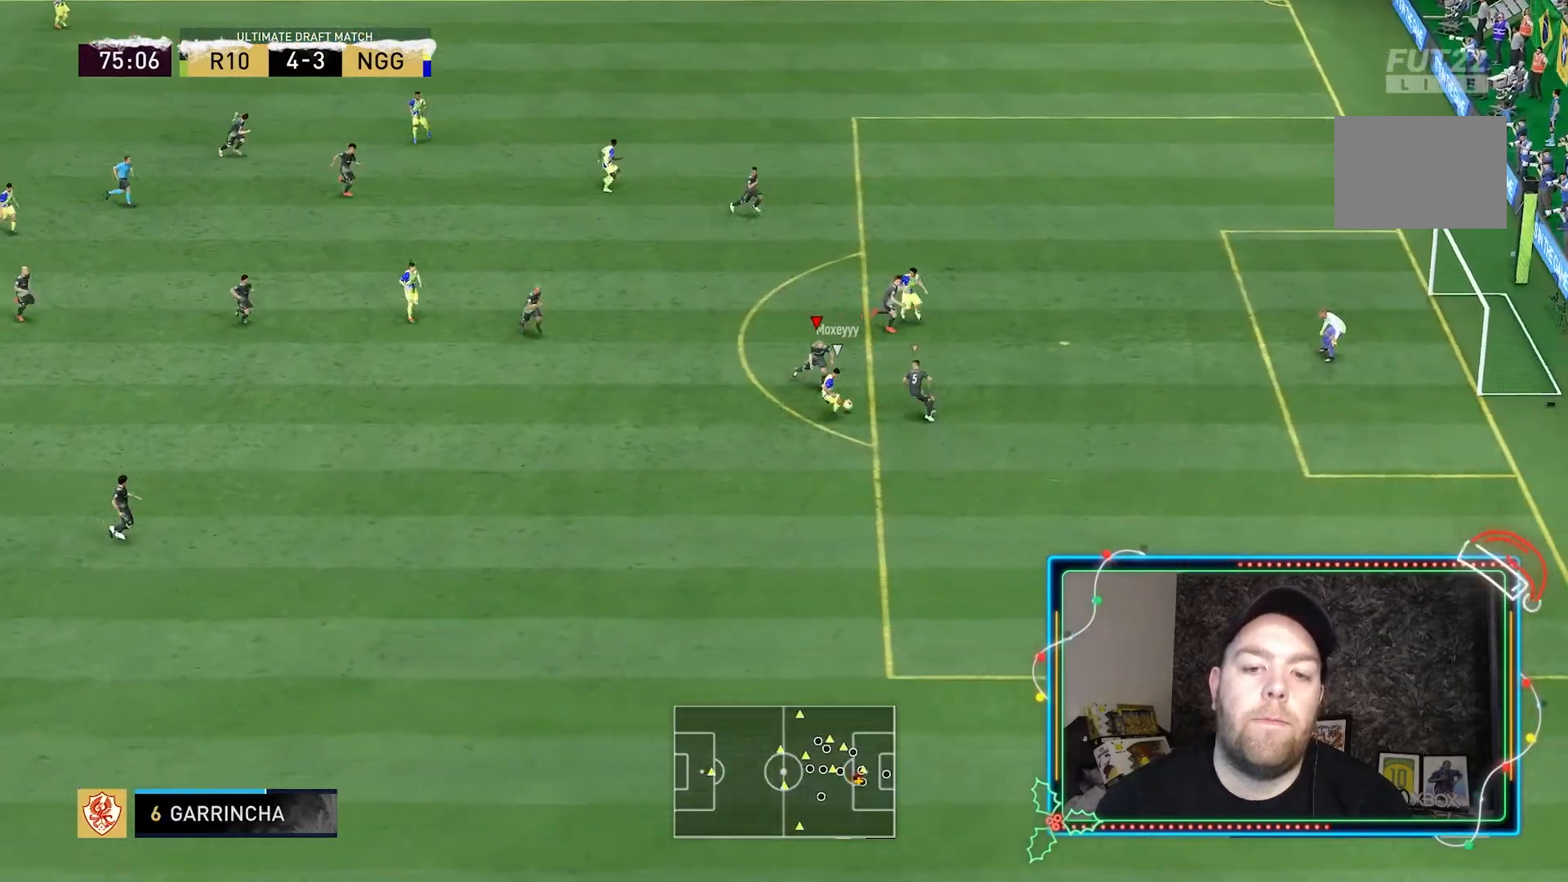
{"buttons": [], "left_stick": "down", "right_stick": "center", "button_events": []}
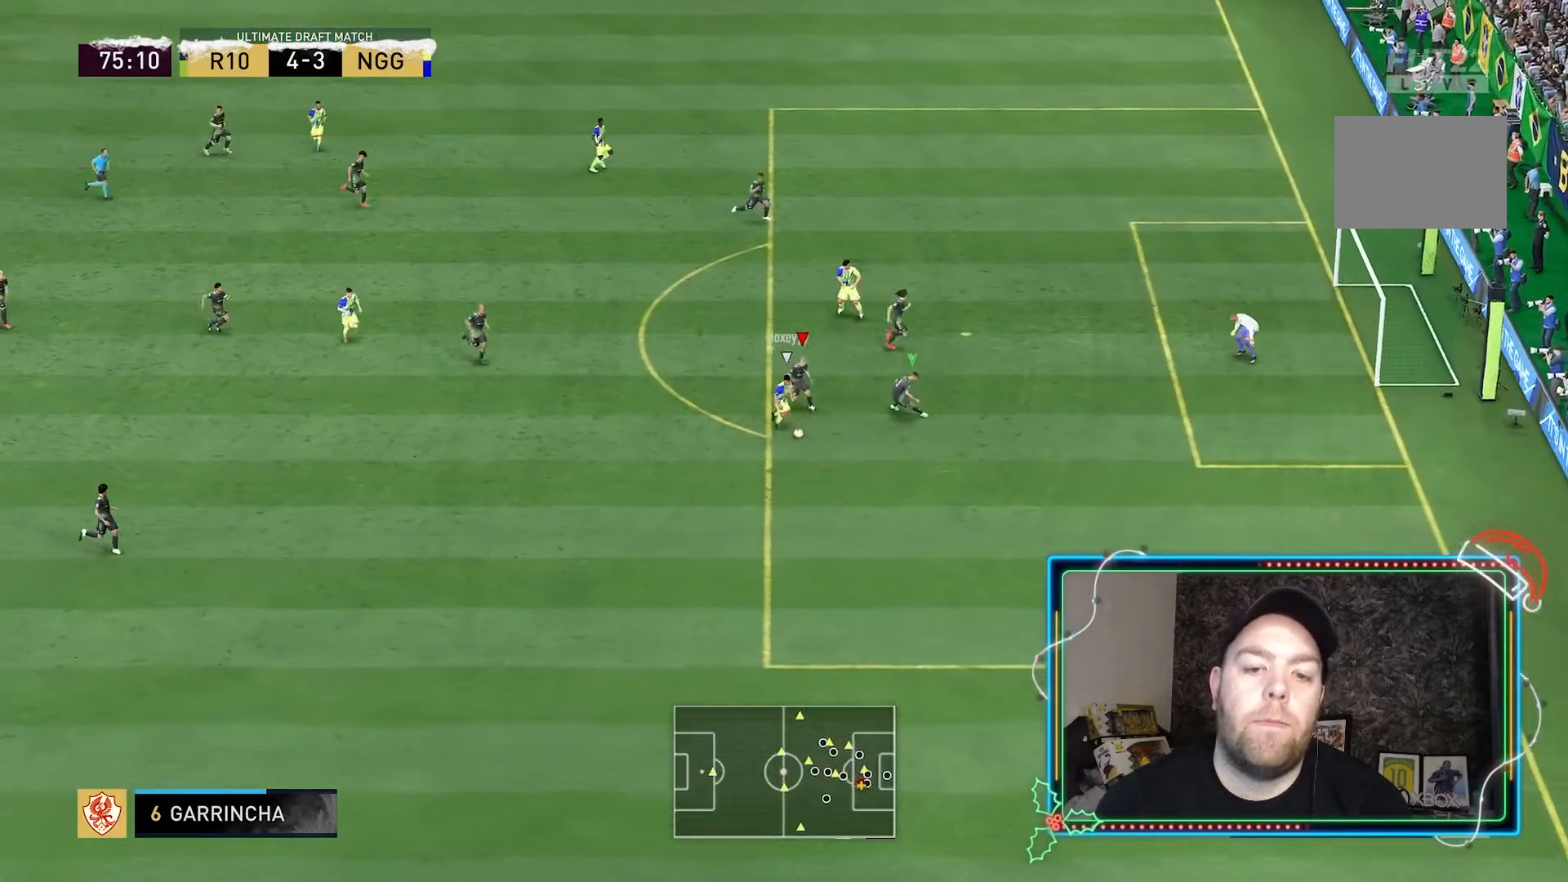
{"buttons": [], "left_stick": "down-left", "right_stick": "center", "button_events": []}
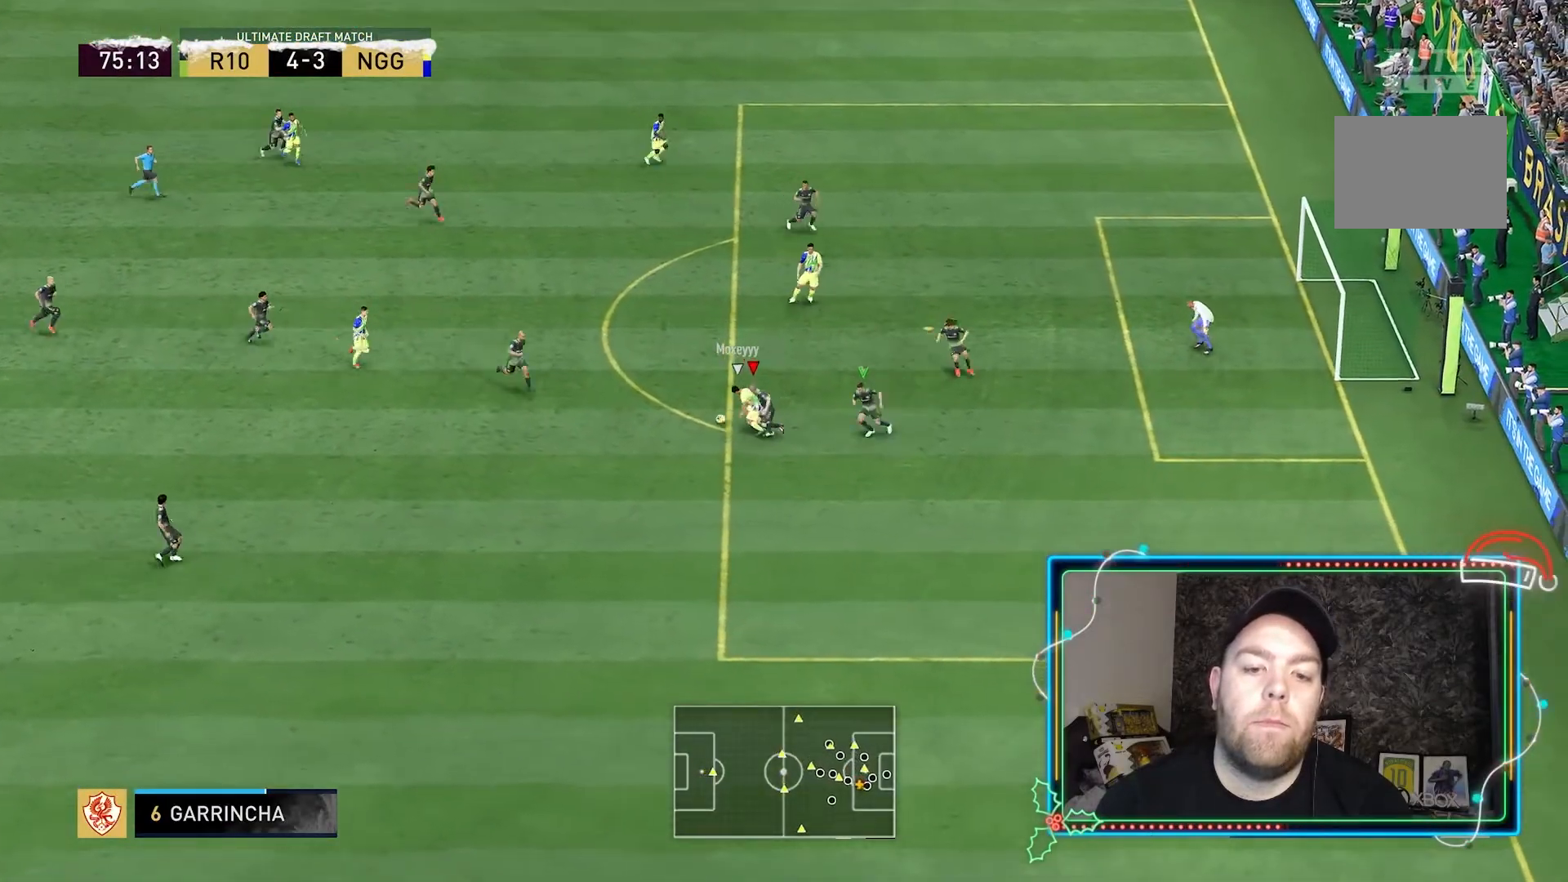
{"buttons": [], "left_stick": "up-left", "right_stick": "center", "button_events": []}
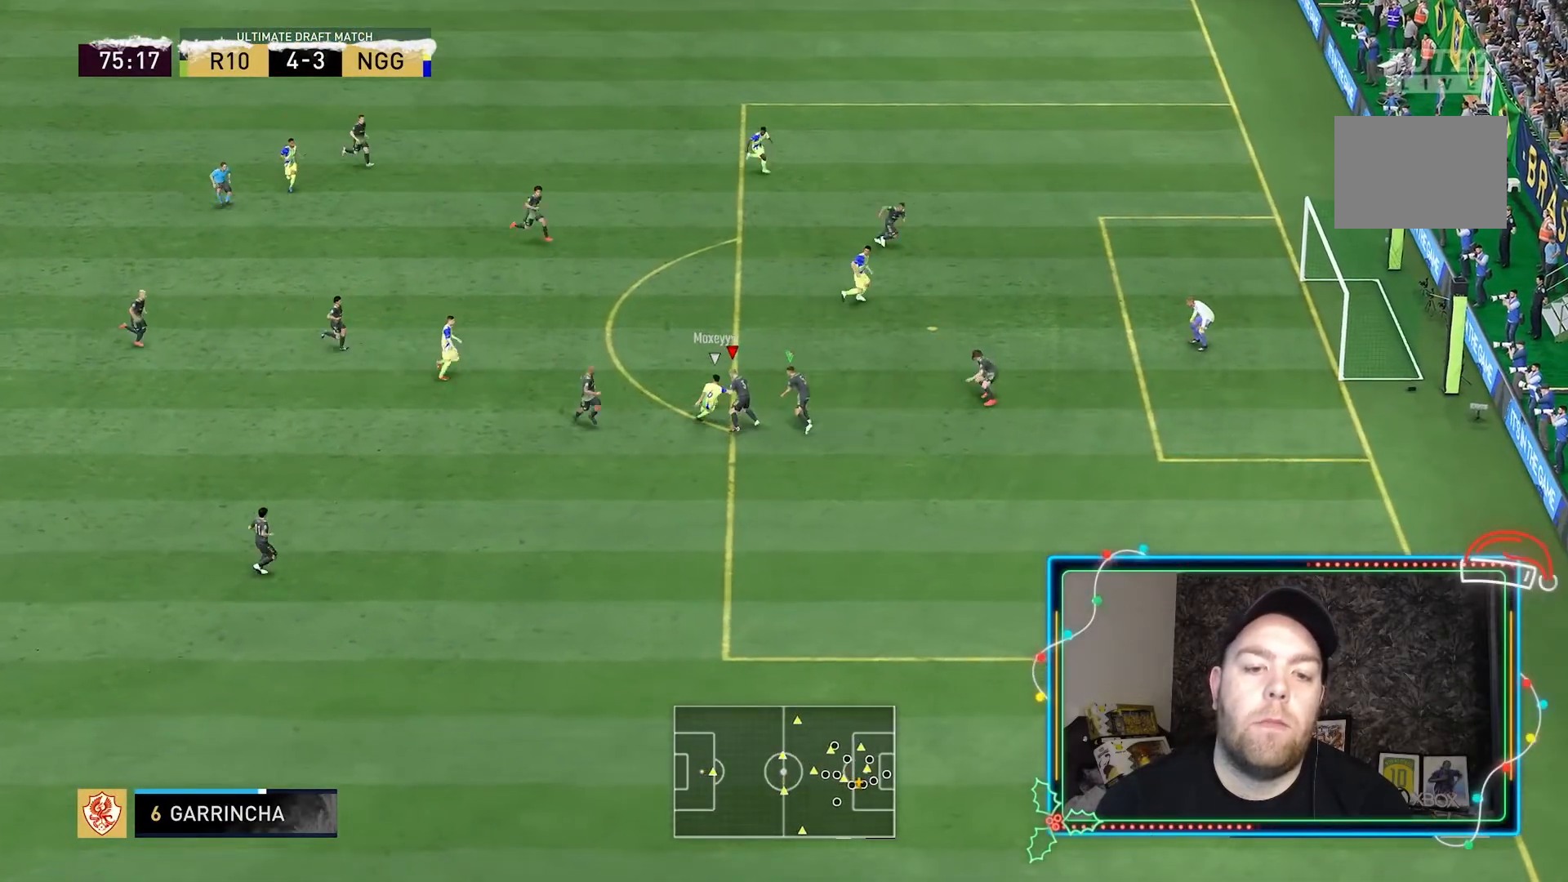
{"buttons": ["Y"], "left_stick": "up", "right_stick": "center"}
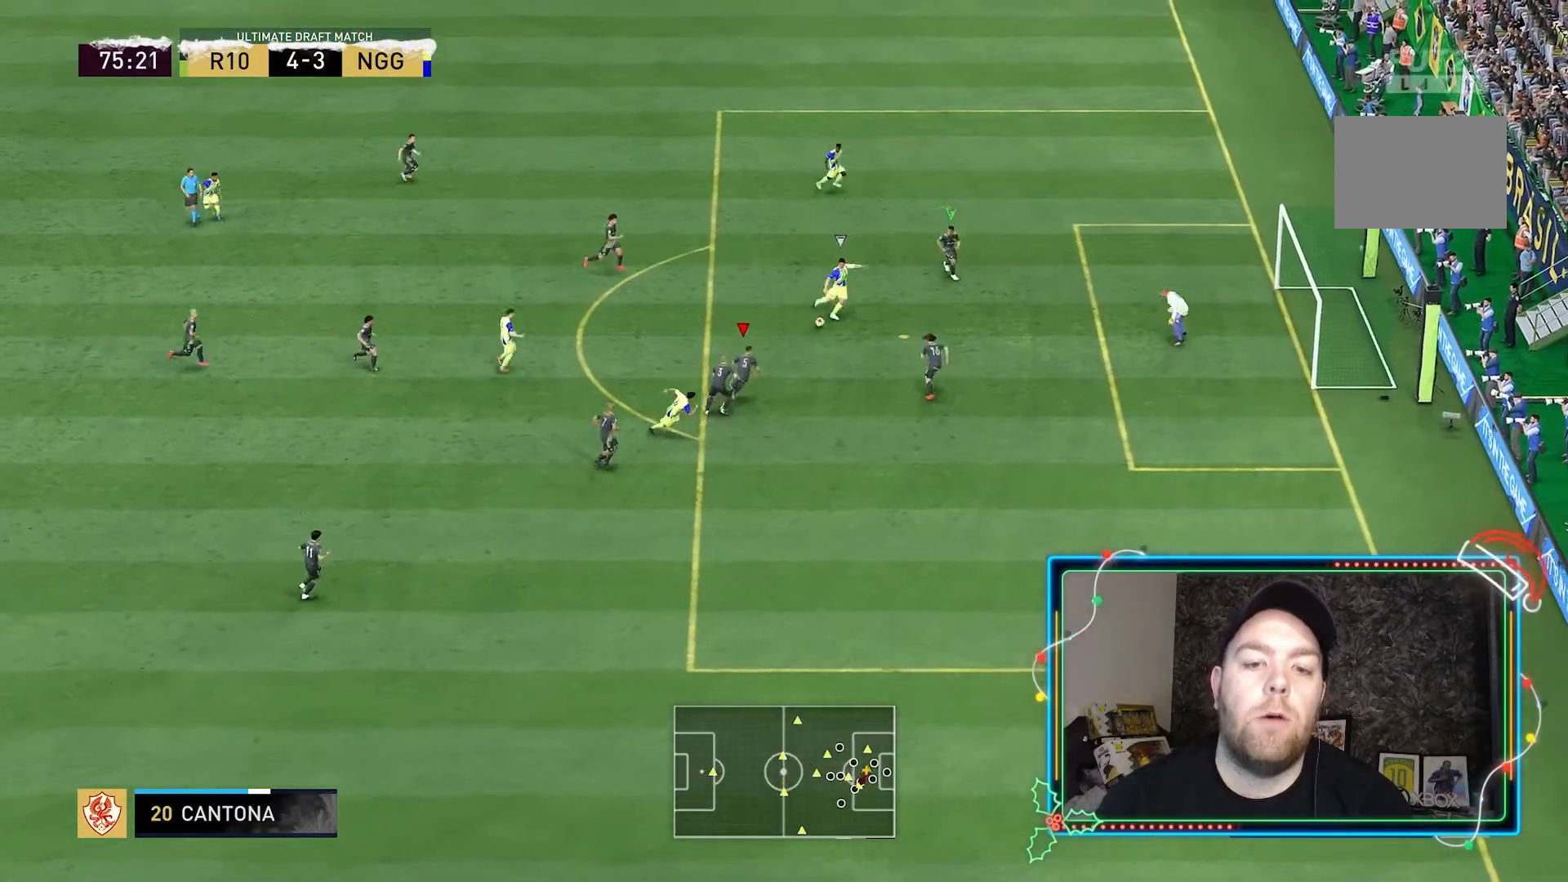
{"buttons": ["Y"], "left_stick": "up", "right_stick": "center", "button_events": []}
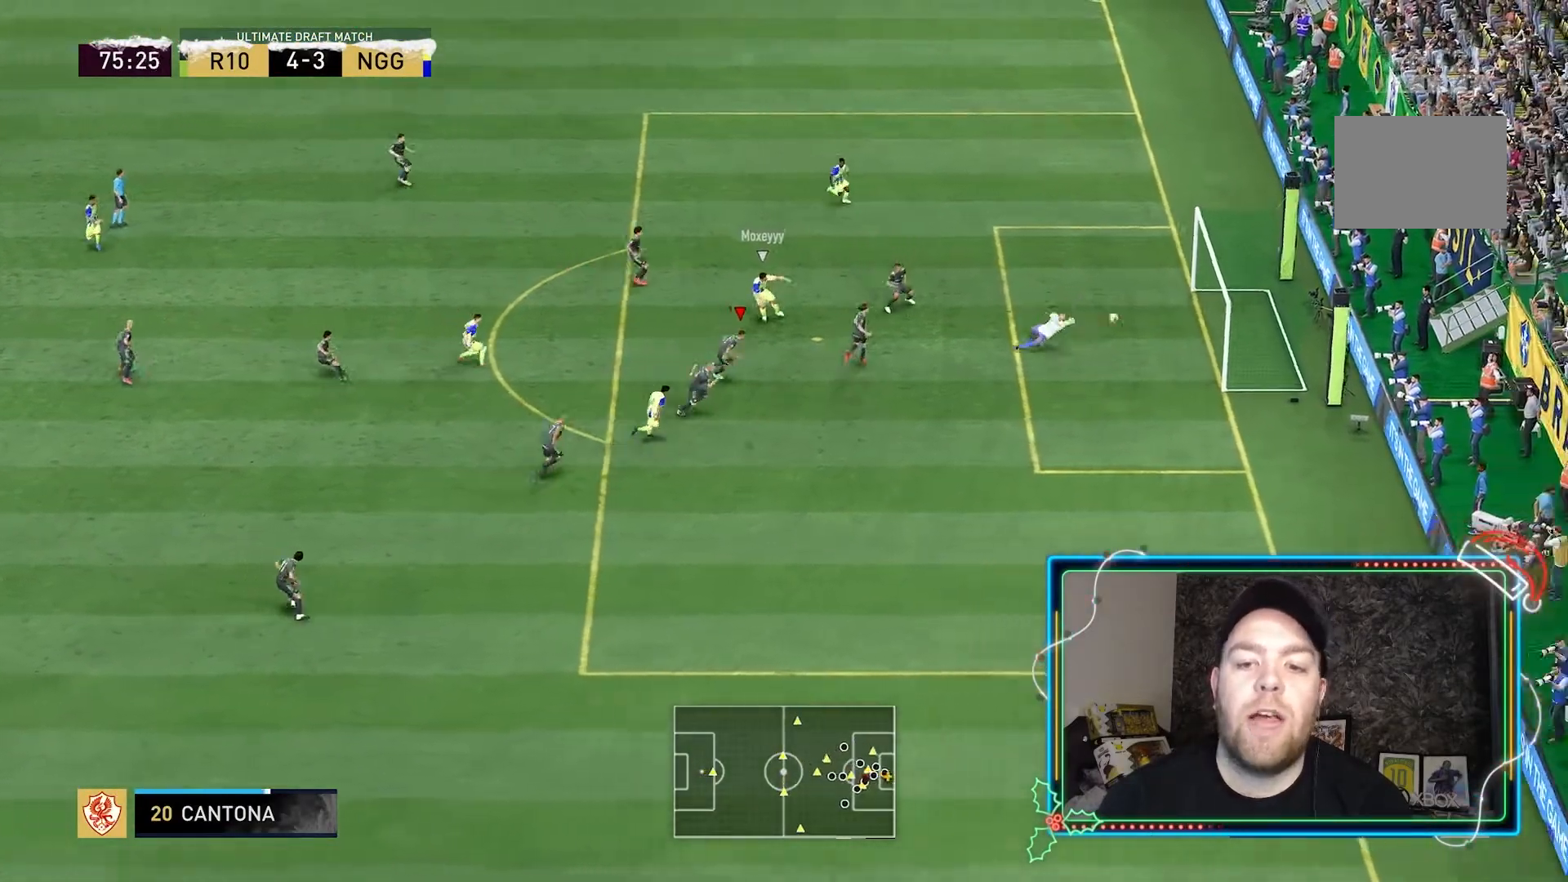
{"buttons": [], "left_stick": "center", "right_stick": "center", "button_events": [[267, "Y", "up"]]}
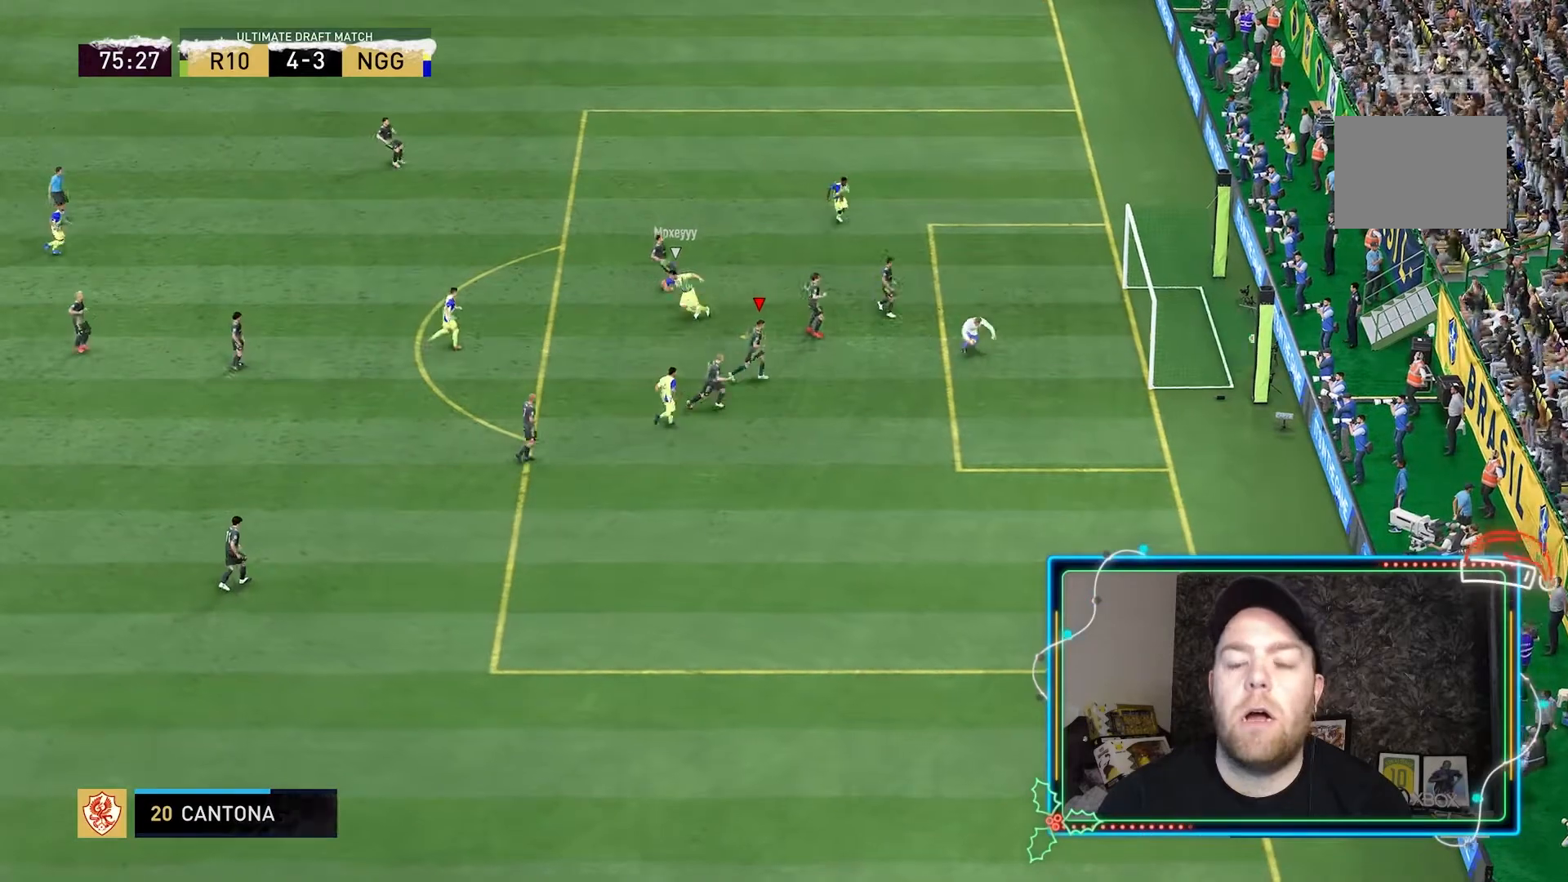
{"buttons": [], "left_stick": "center", "right_stick": "center", "button_events": []}
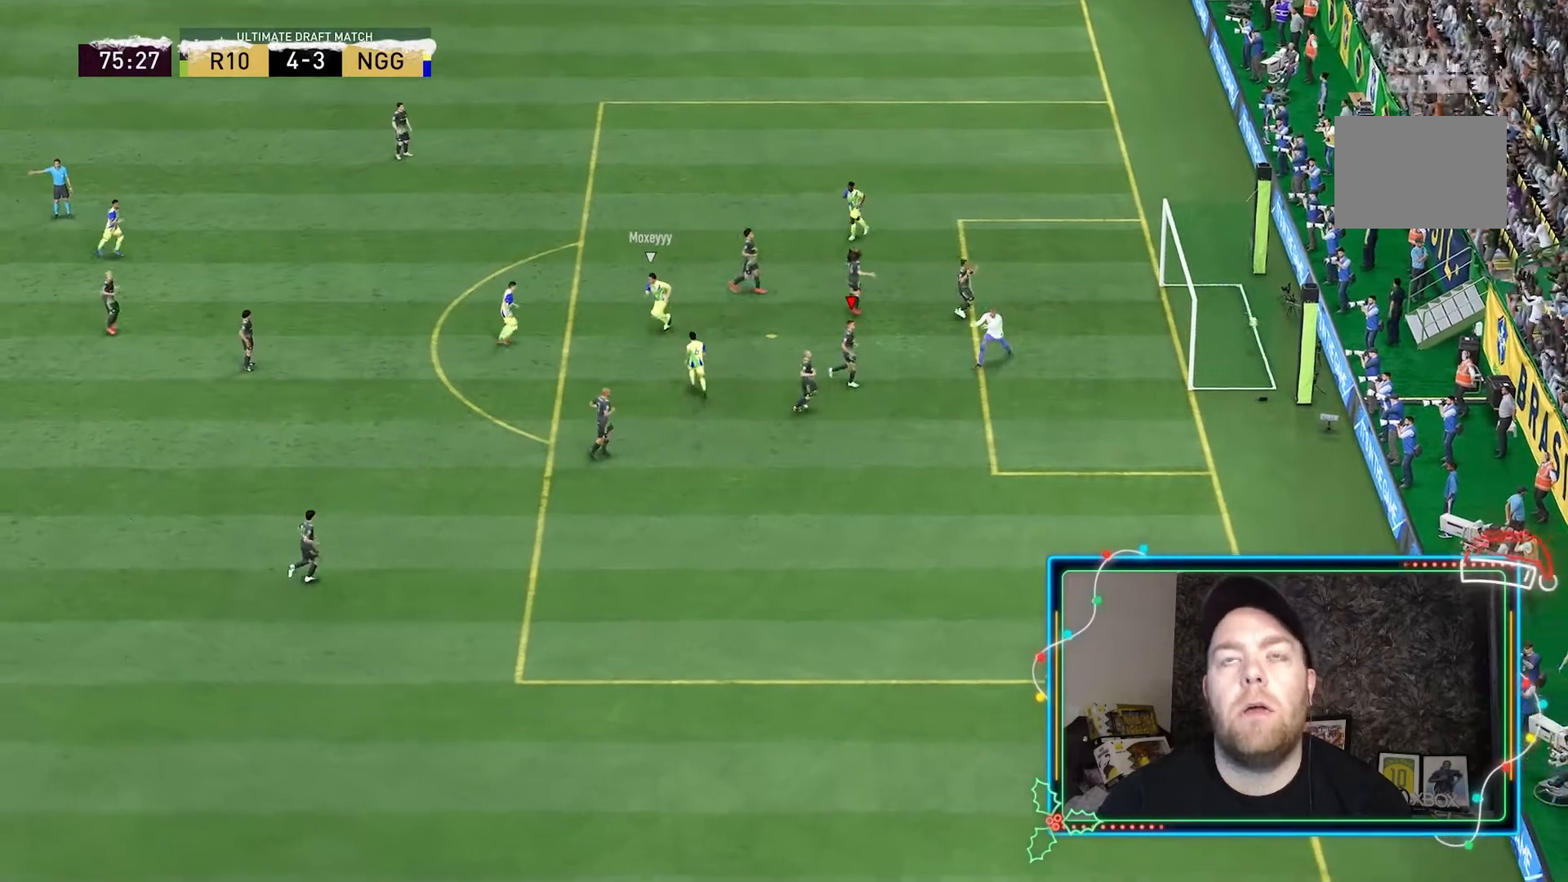
{"buttons": [], "left_stick": "left", "right_stick": "center", "button_events": [[133, "L1", "down"], [233, "L1", "up"]]}
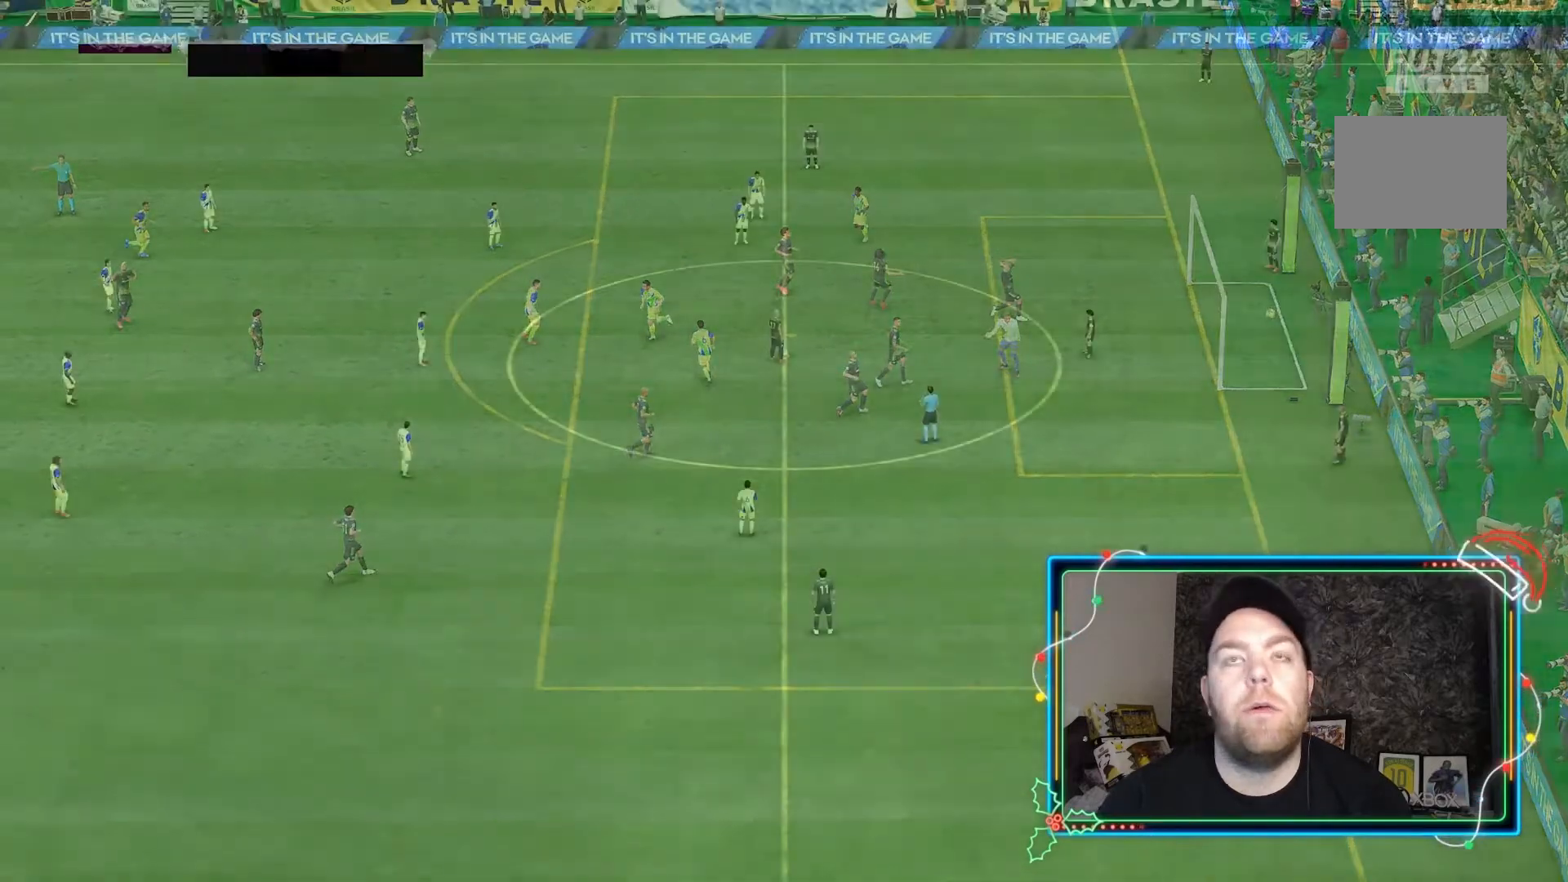
{"buttons": [], "left_stick": "left", "right_stick": "center", "button_events": []}
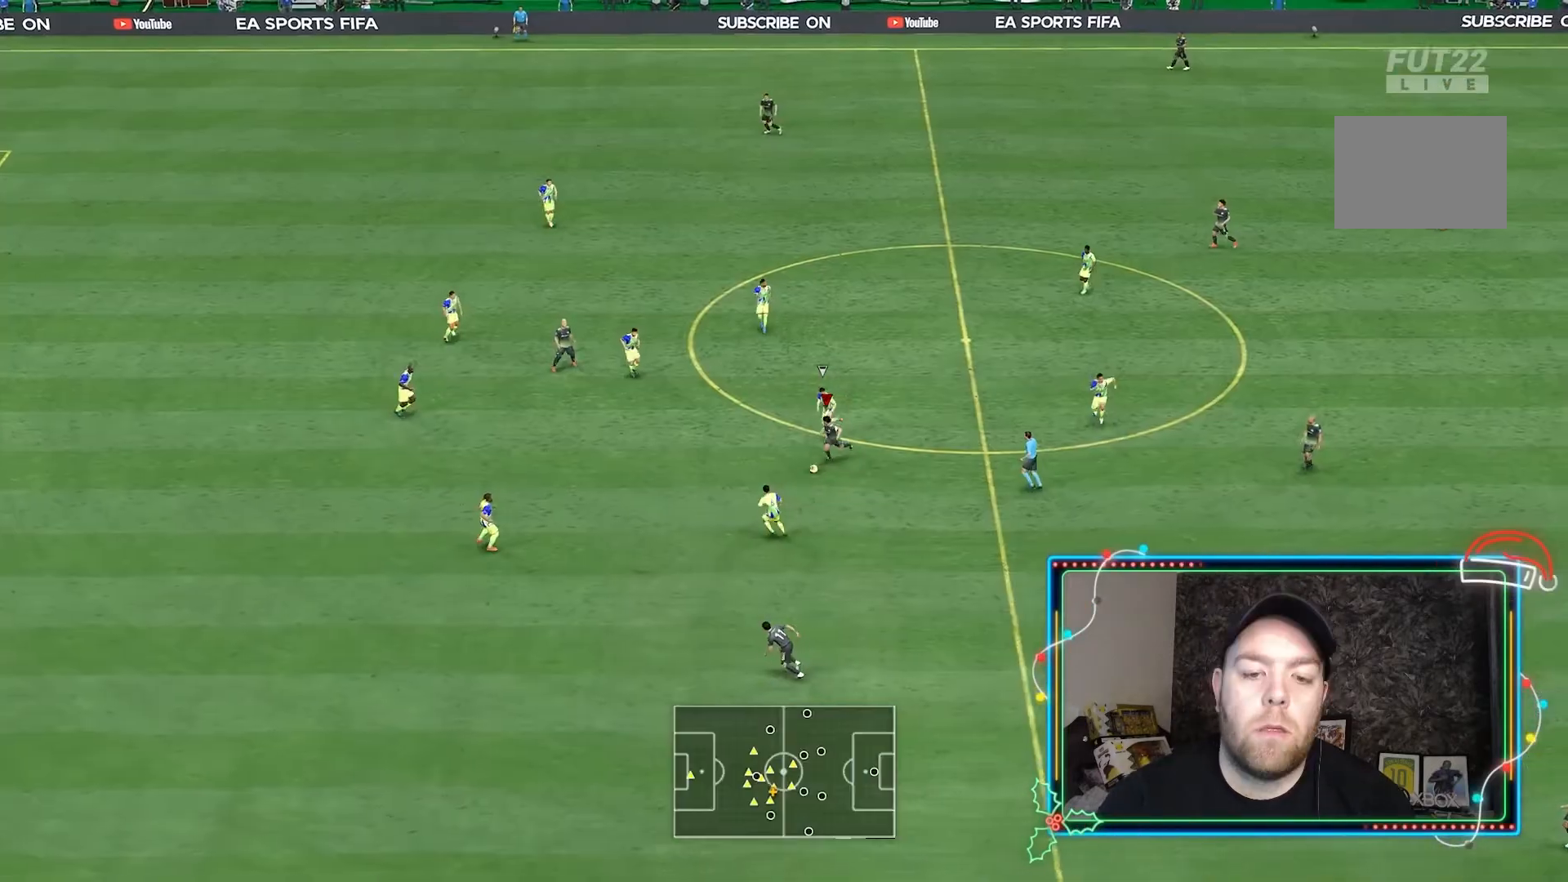
{"buttons": [], "left_stick": "up-left", "right_stick": "center", "button_events": []}
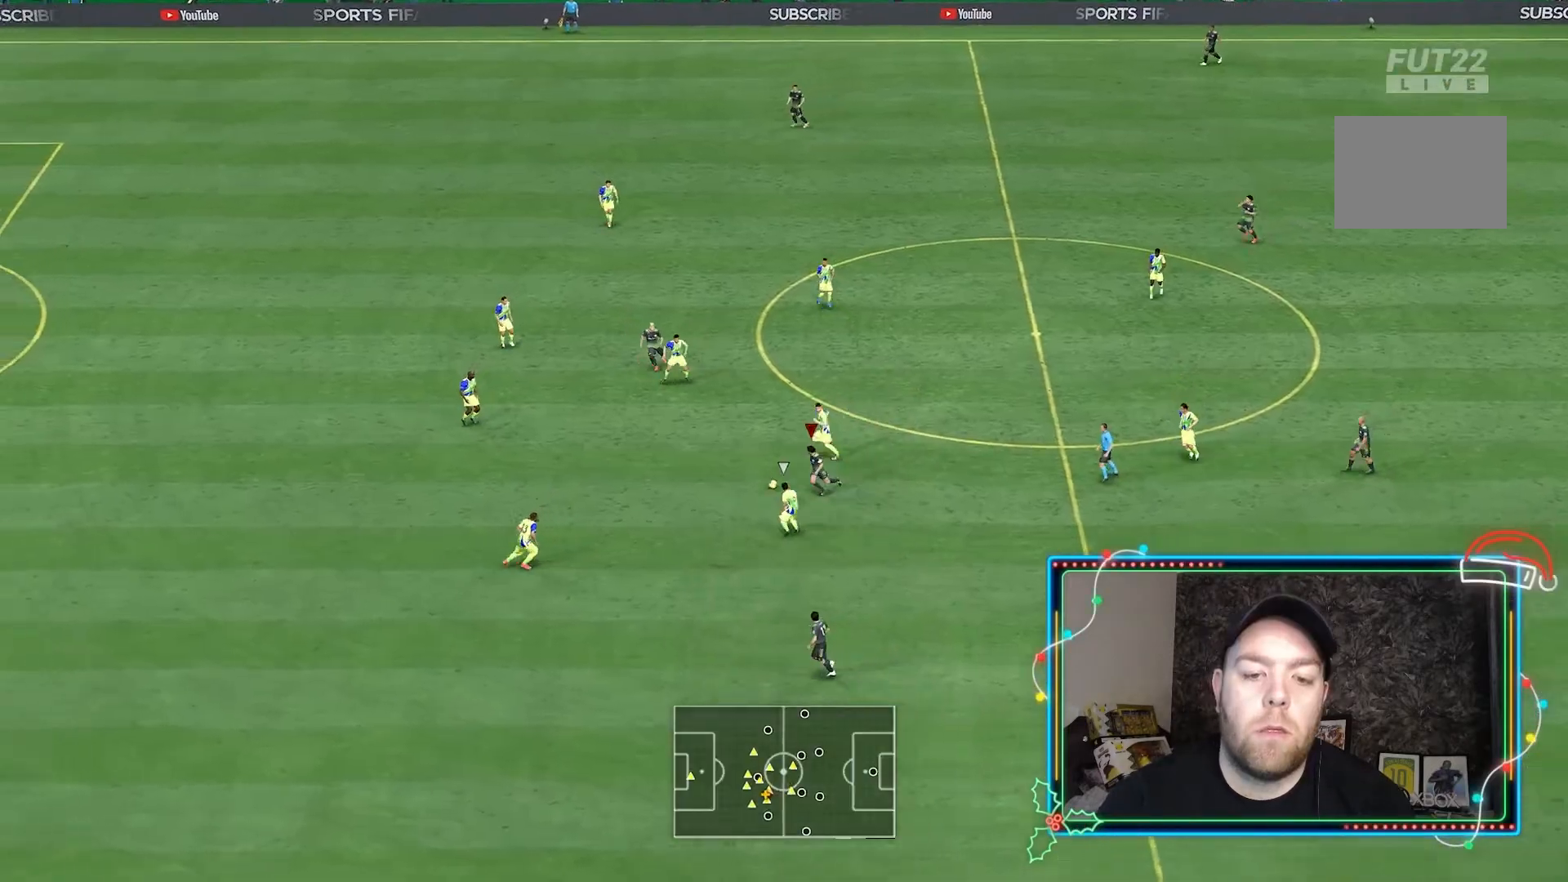
{"buttons": [], "left_stick": "left", "right_stick": "center", "button_events": []}
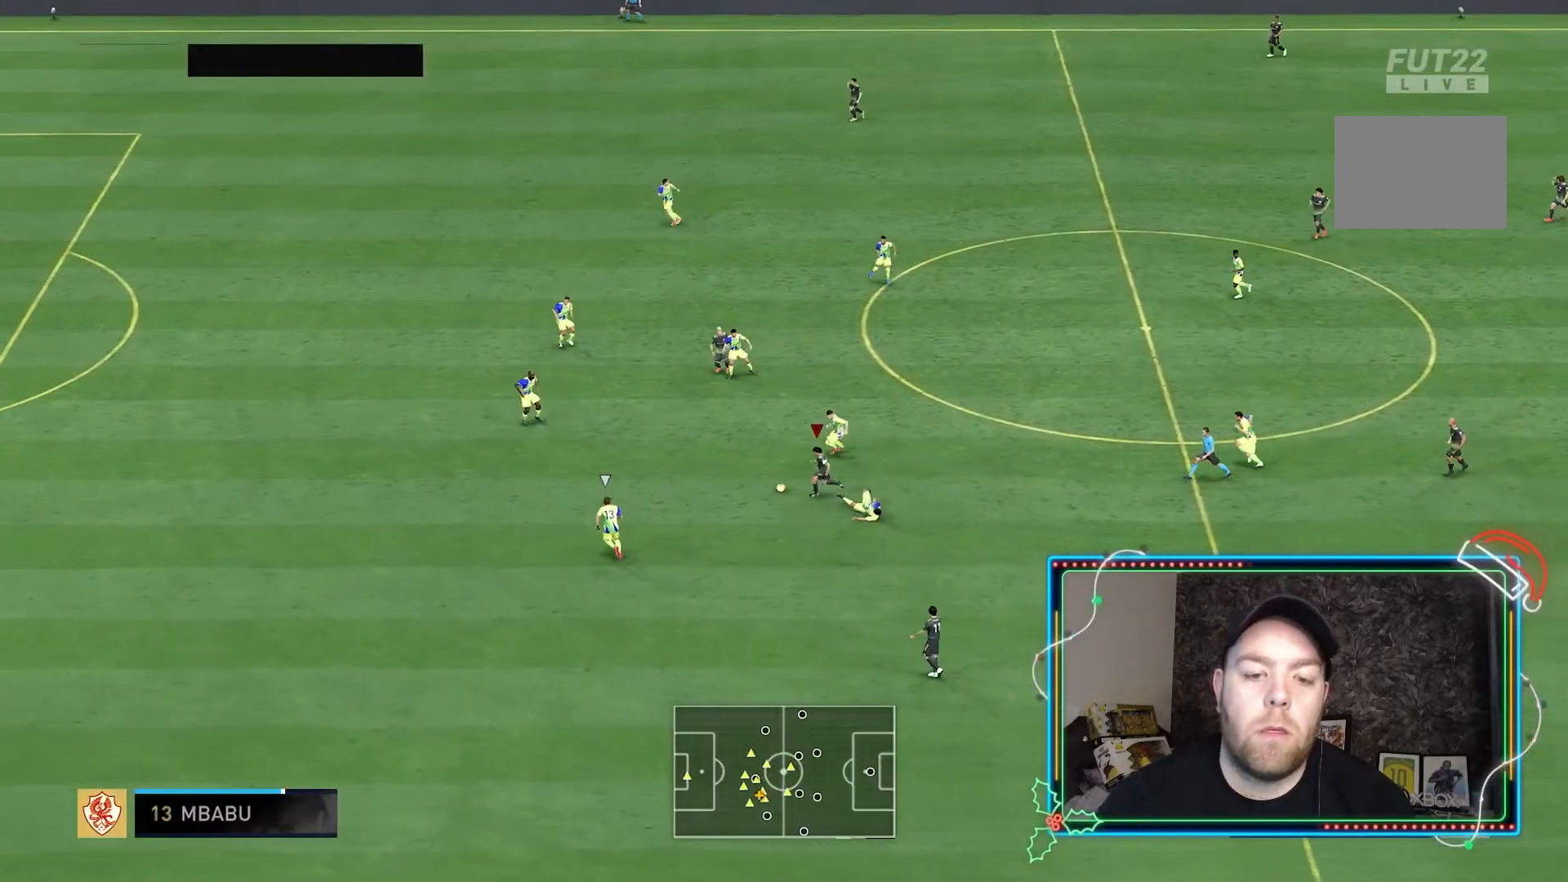
{"buttons": [], "left_stick": "left", "right_stick": "center", "button_events": []}
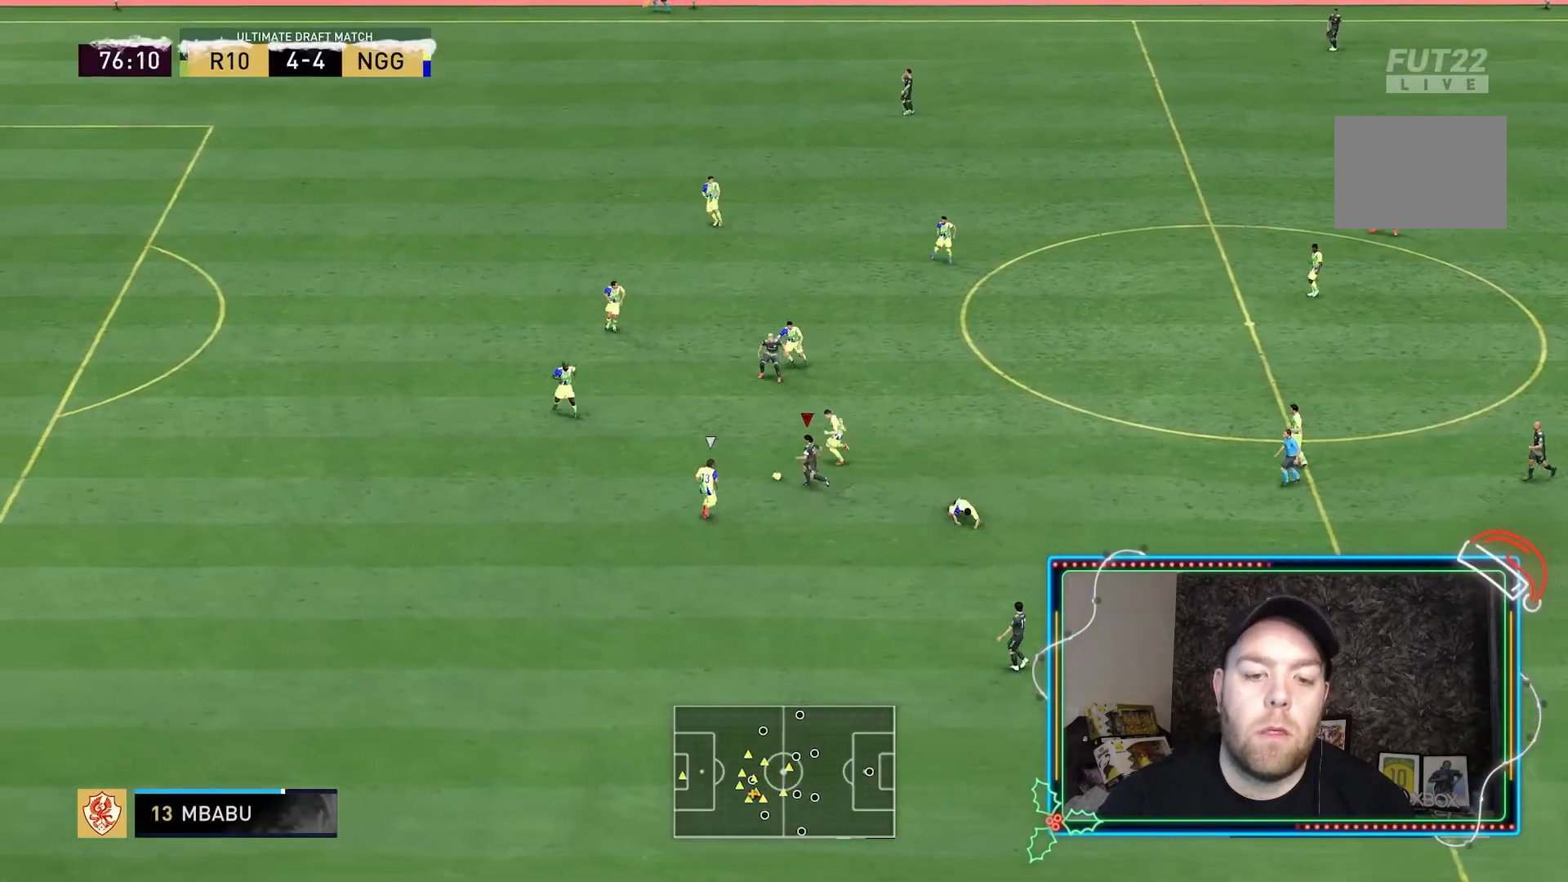
{"buttons": [], "left_stick": "up-left", "right_stick": "center", "button_events": []}
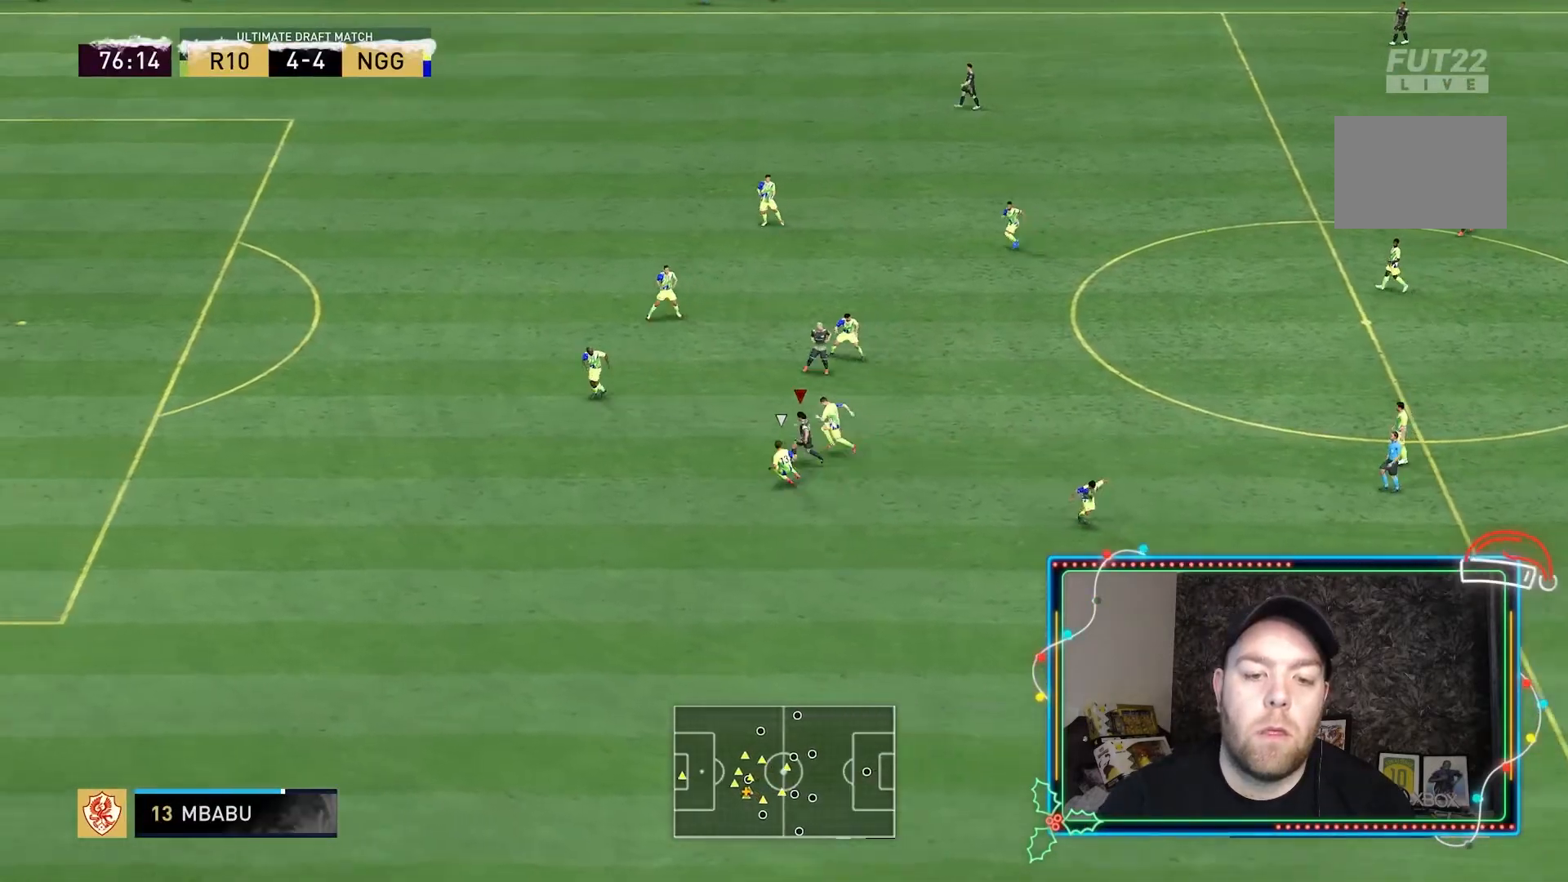
{"buttons": [], "left_stick": "left", "right_stick": "down-left", "button_events": []}
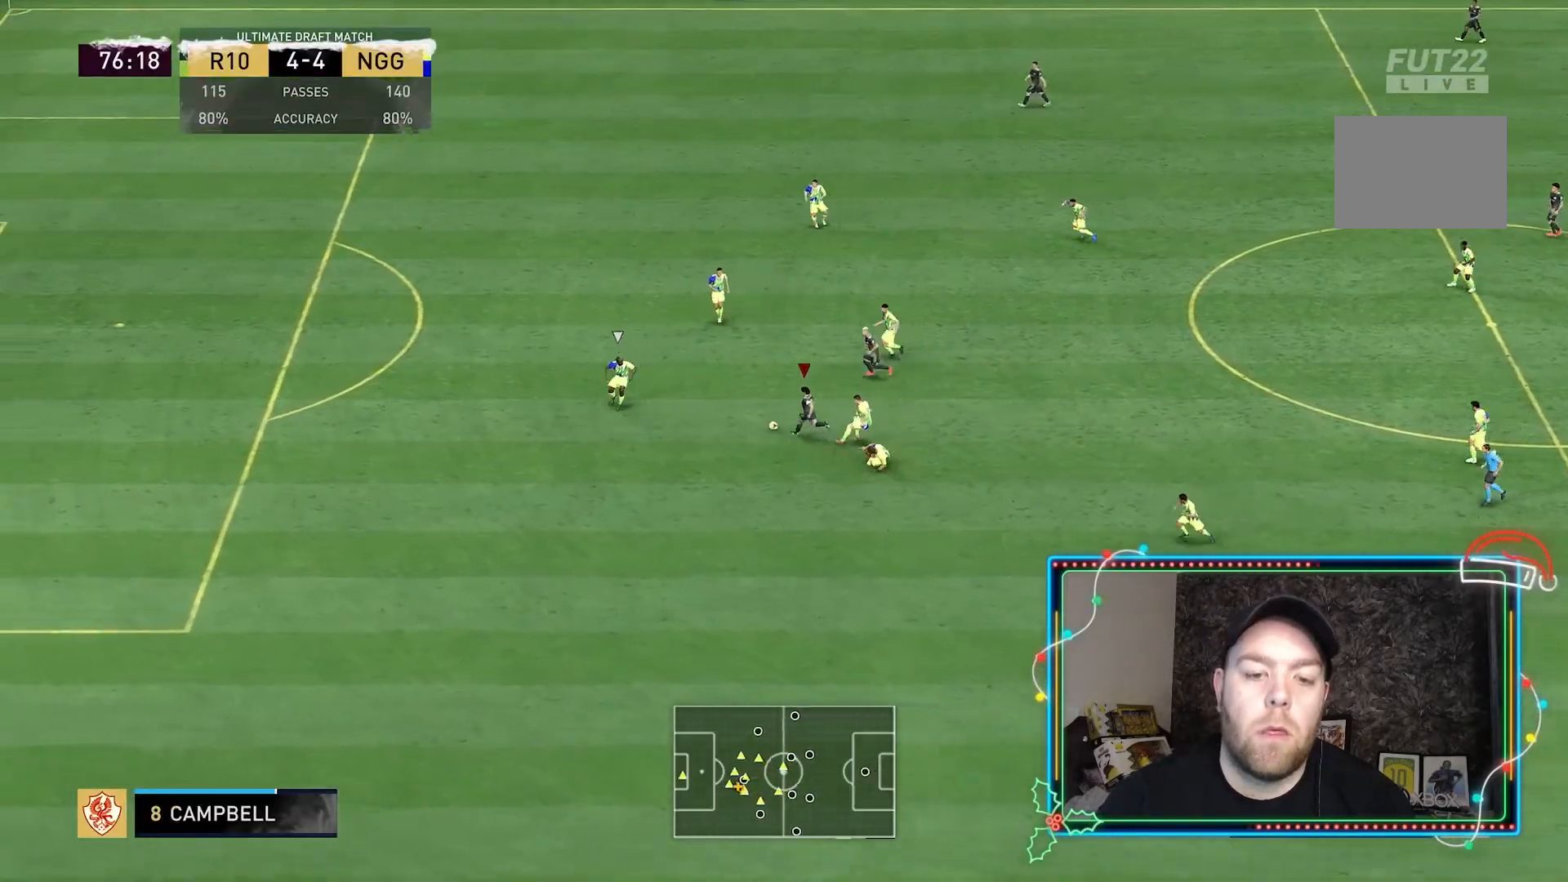
{"buttons": [], "left_stick": "left", "right_stick": "center", "button_events": []}
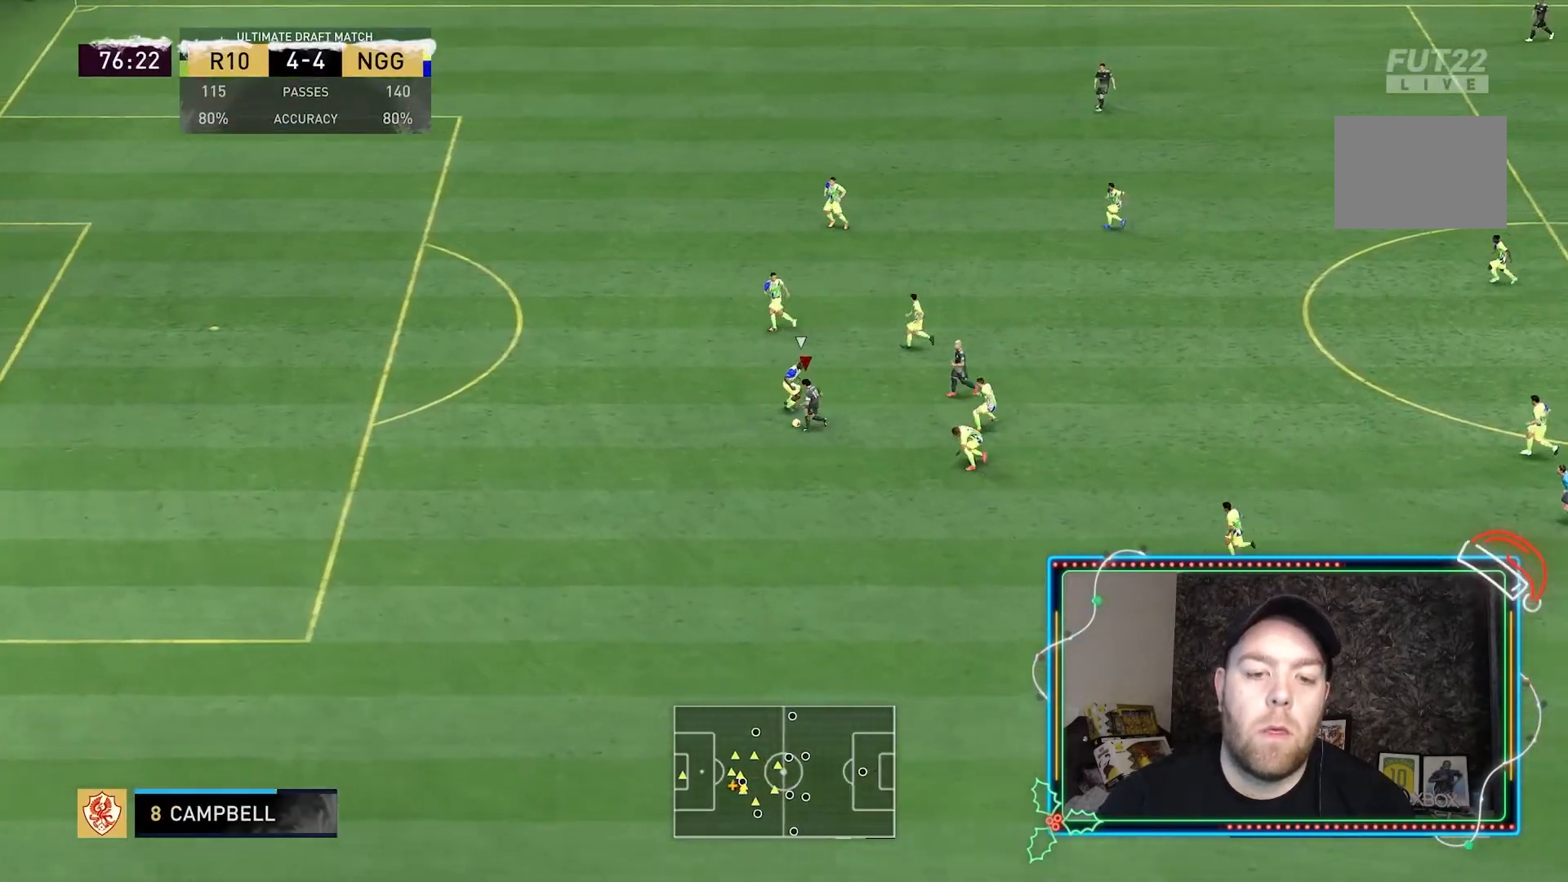
{"buttons": [], "left_stick": "left", "right_stick": "center", "button_events": []}
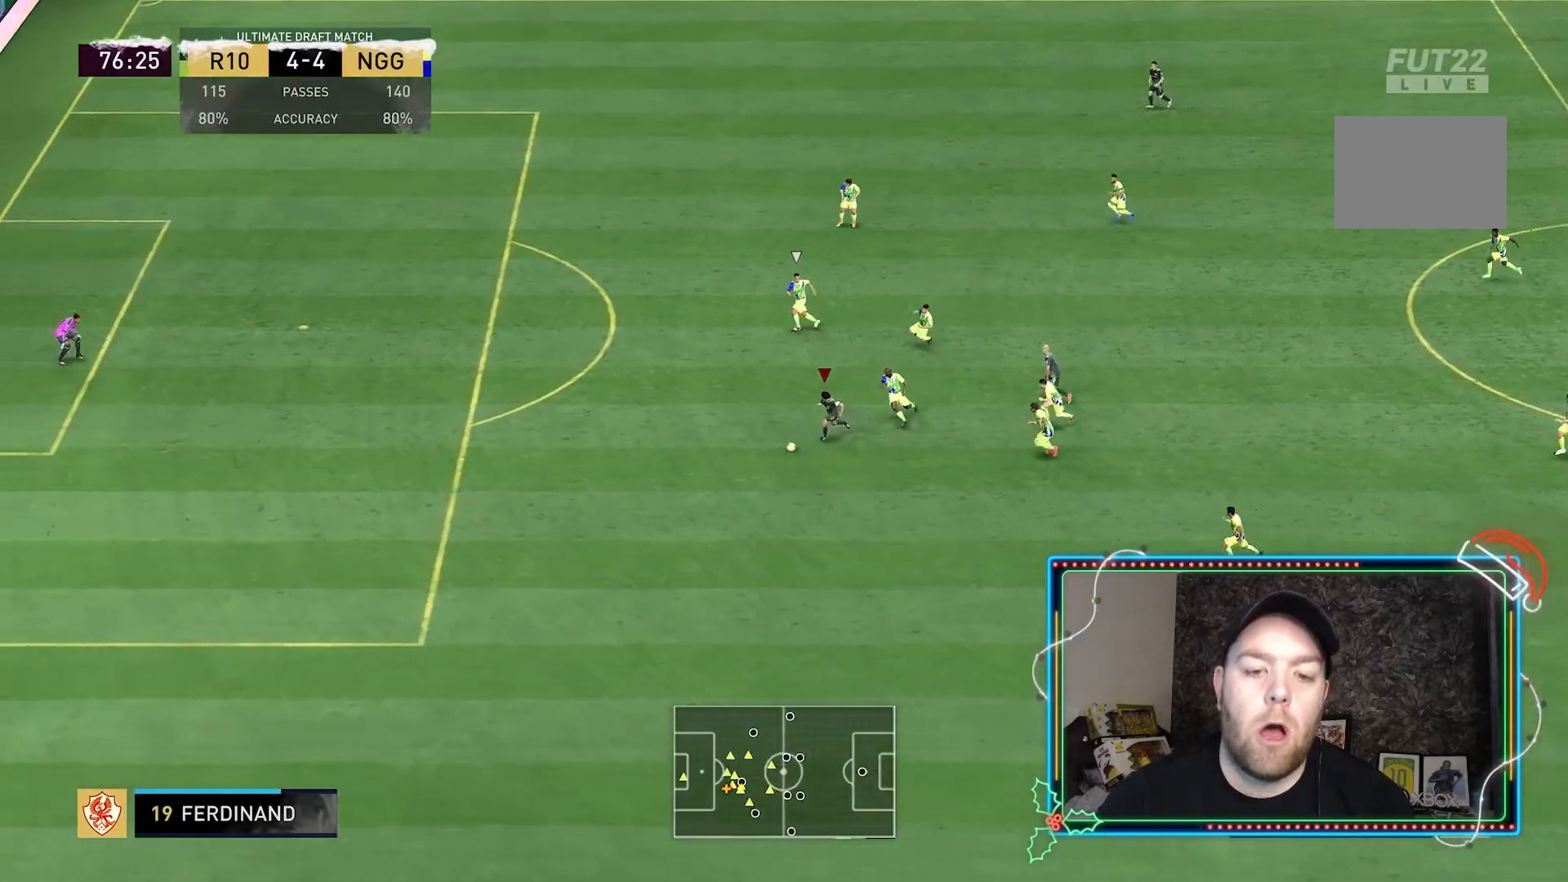
{"buttons": [], "left_stick": "left", "right_stick": "center", "button_events": []}
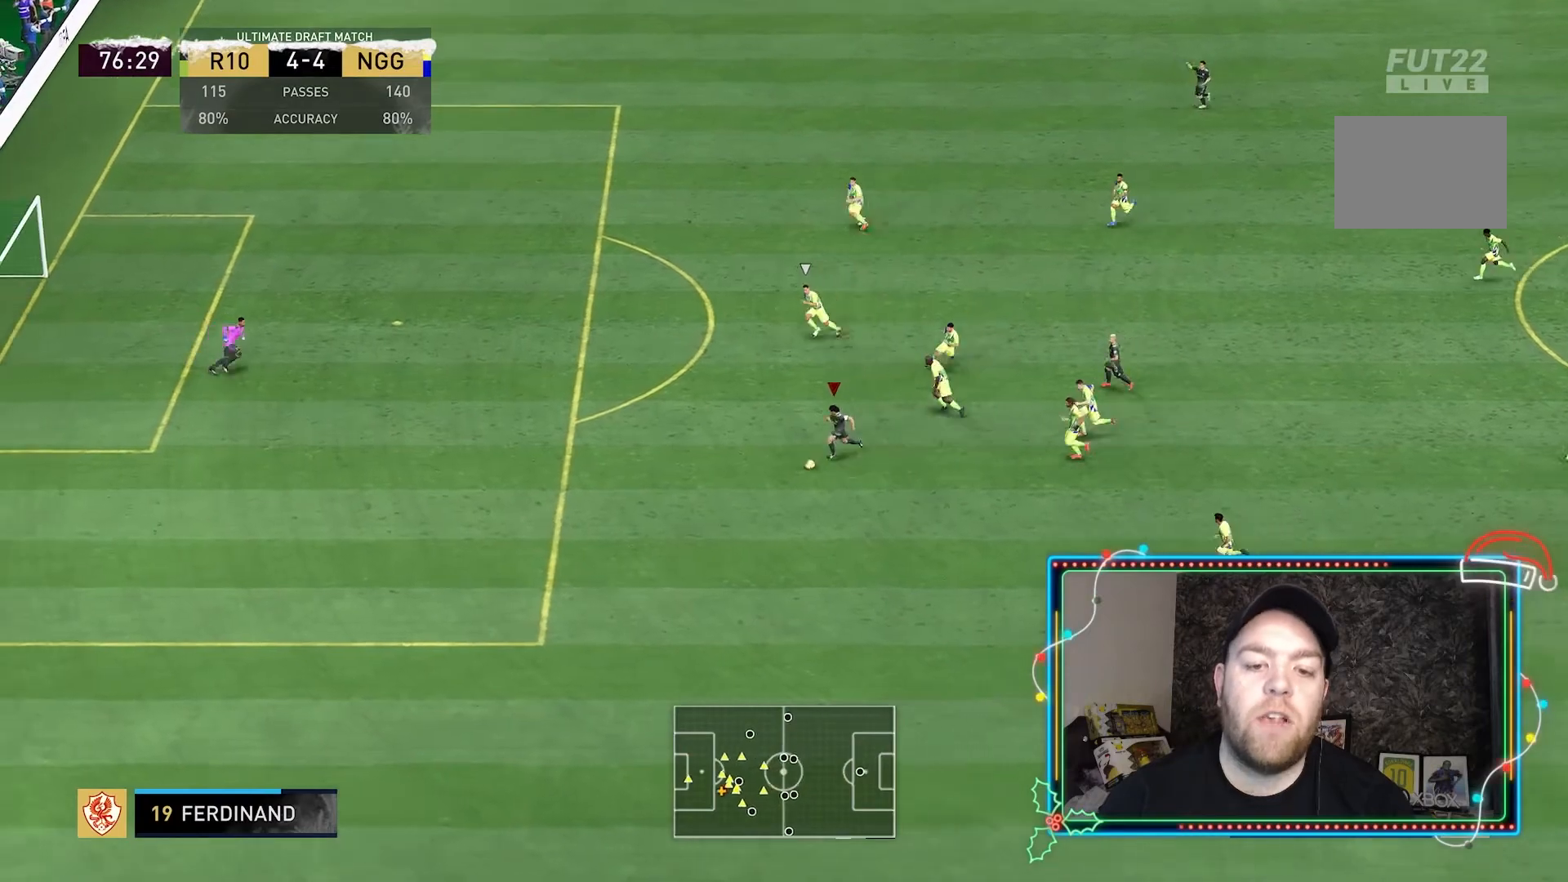
{"buttons": [], "left_stick": "left", "right_stick": "center", "button_events": []}
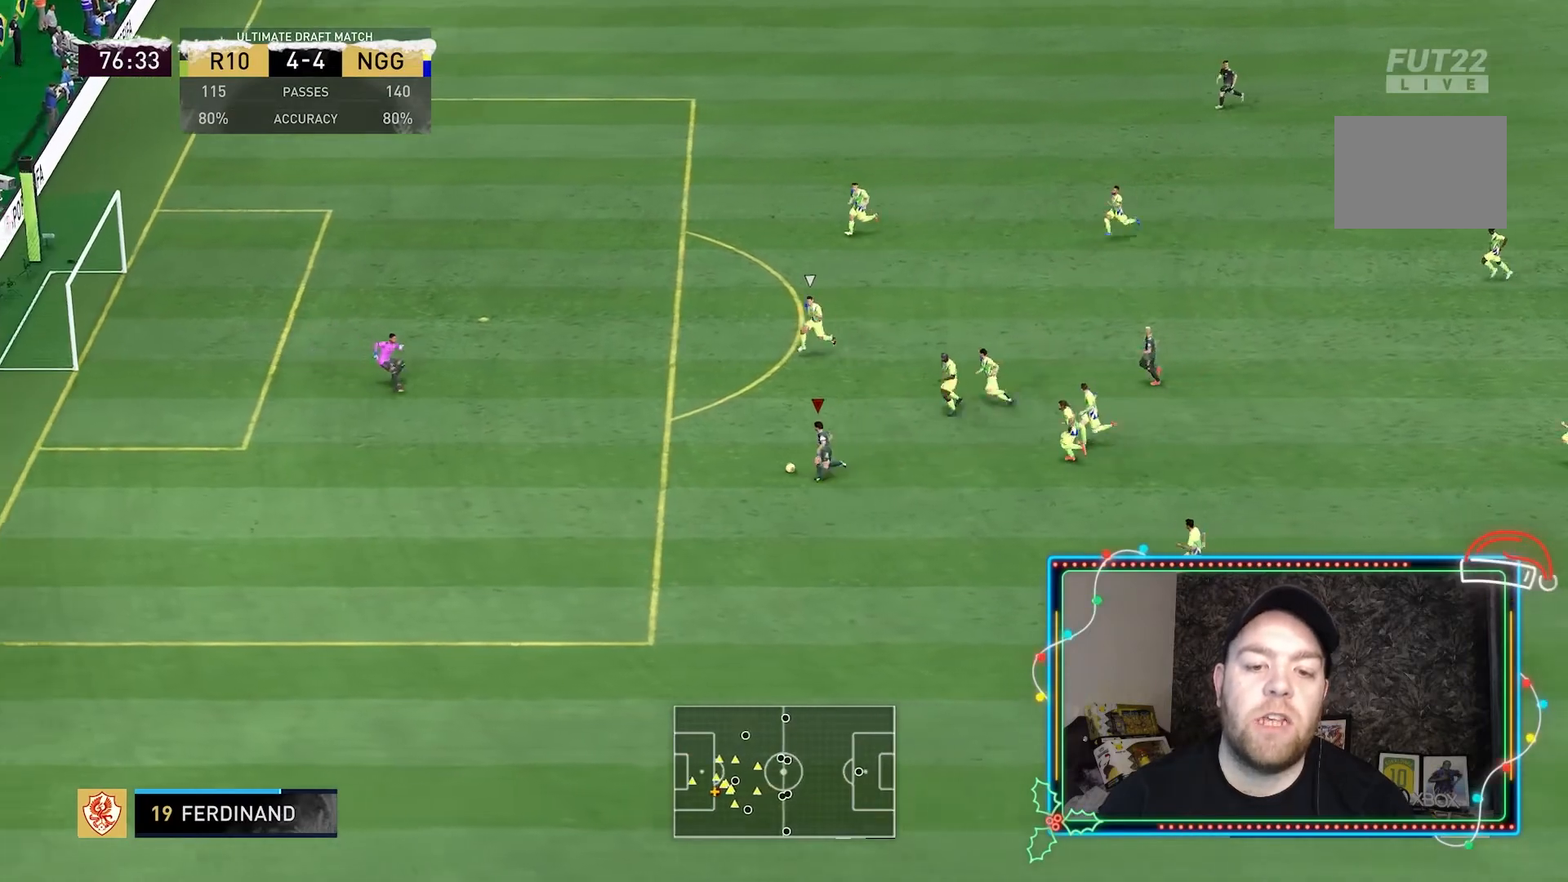
{"buttons": [], "left_stick": "up-left", "right_stick": "center", "button_events": []}
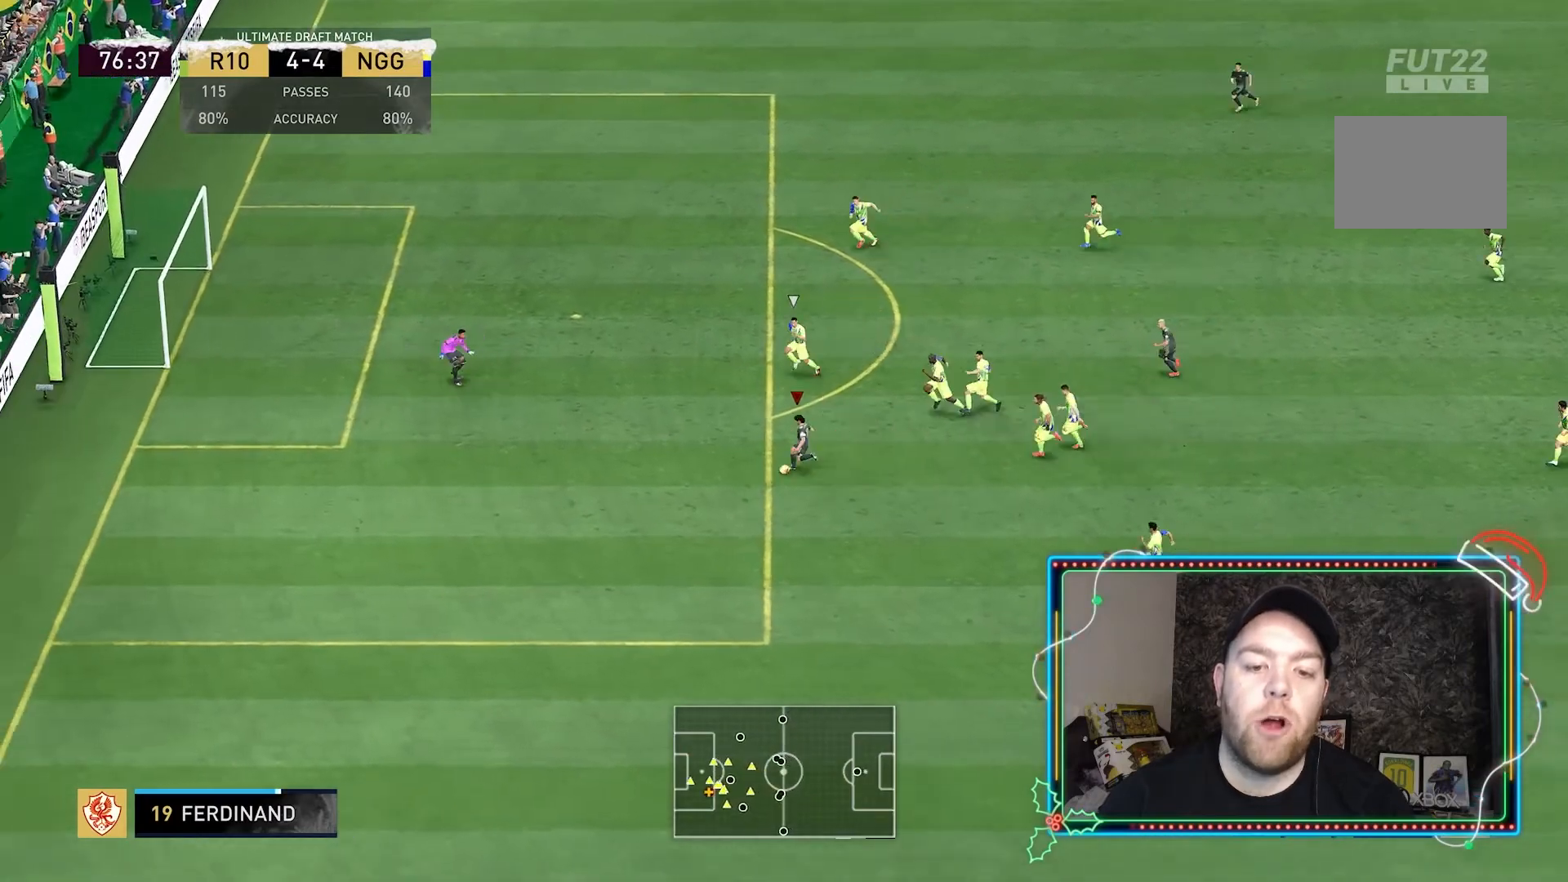
{"buttons": [], "left_stick": "left", "right_stick": "center", "button_events": []}
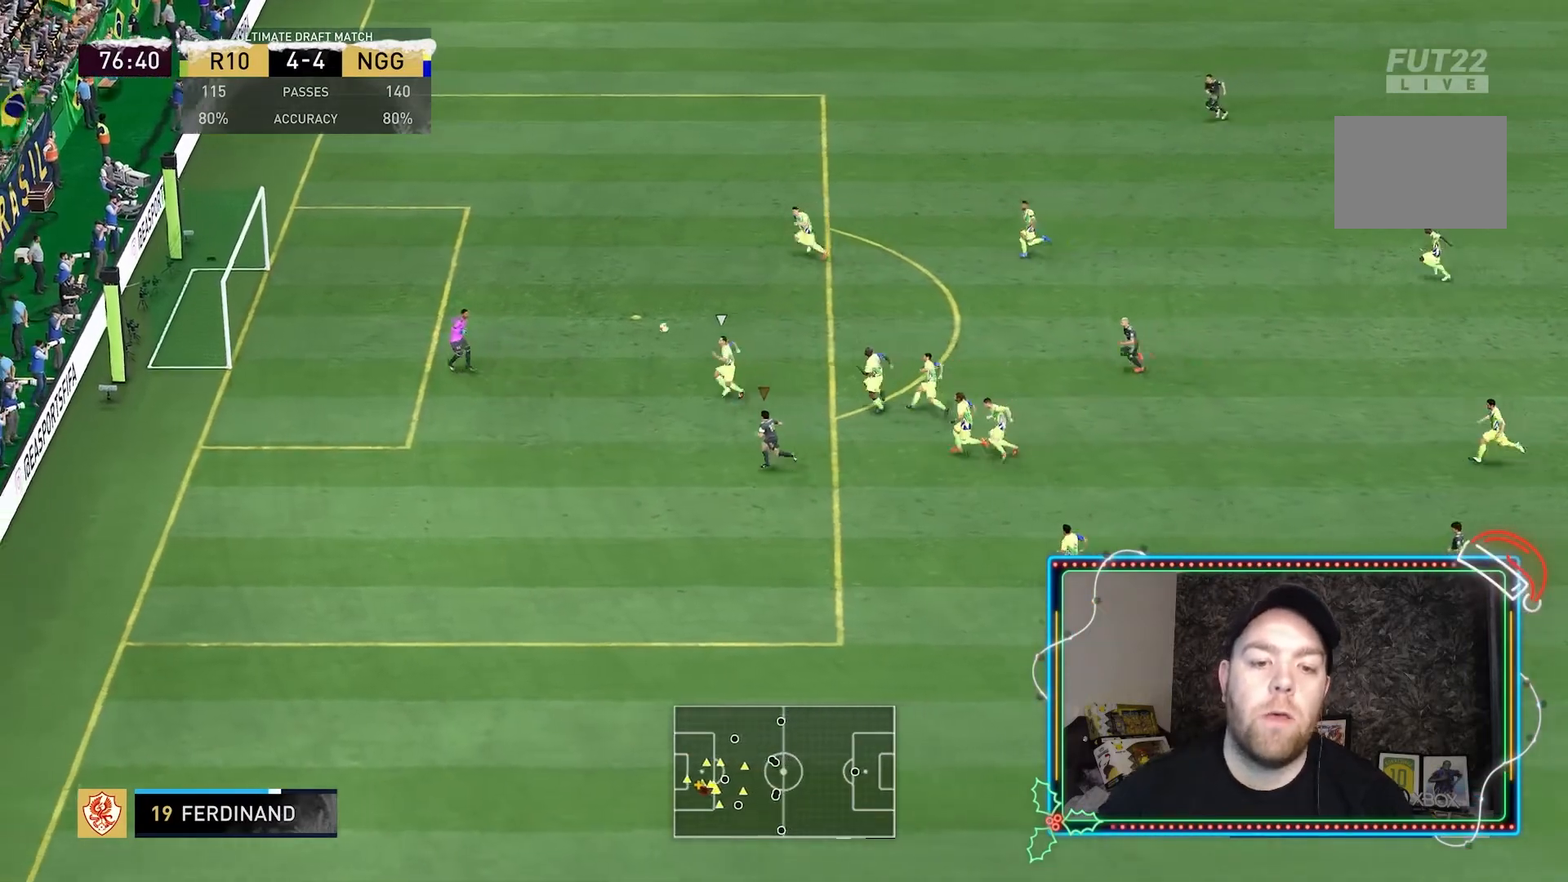
{"buttons": [], "left_stick": "left", "right_stick": "center", "button_events": []}
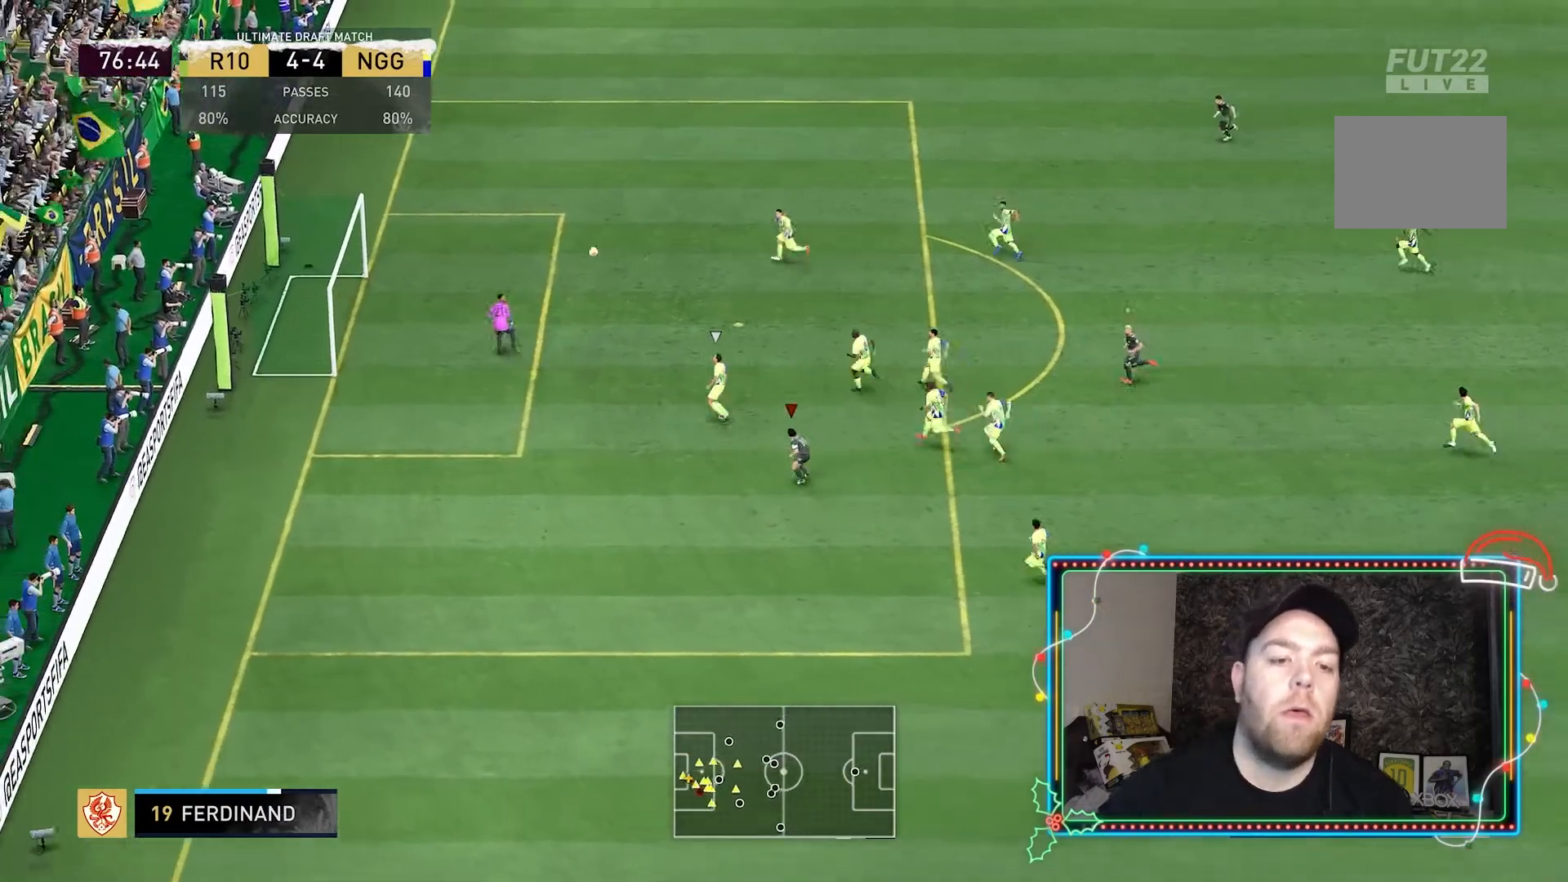
{"buttons": [], "left_stick": "left", "right_stick": "center", "button_events": []}
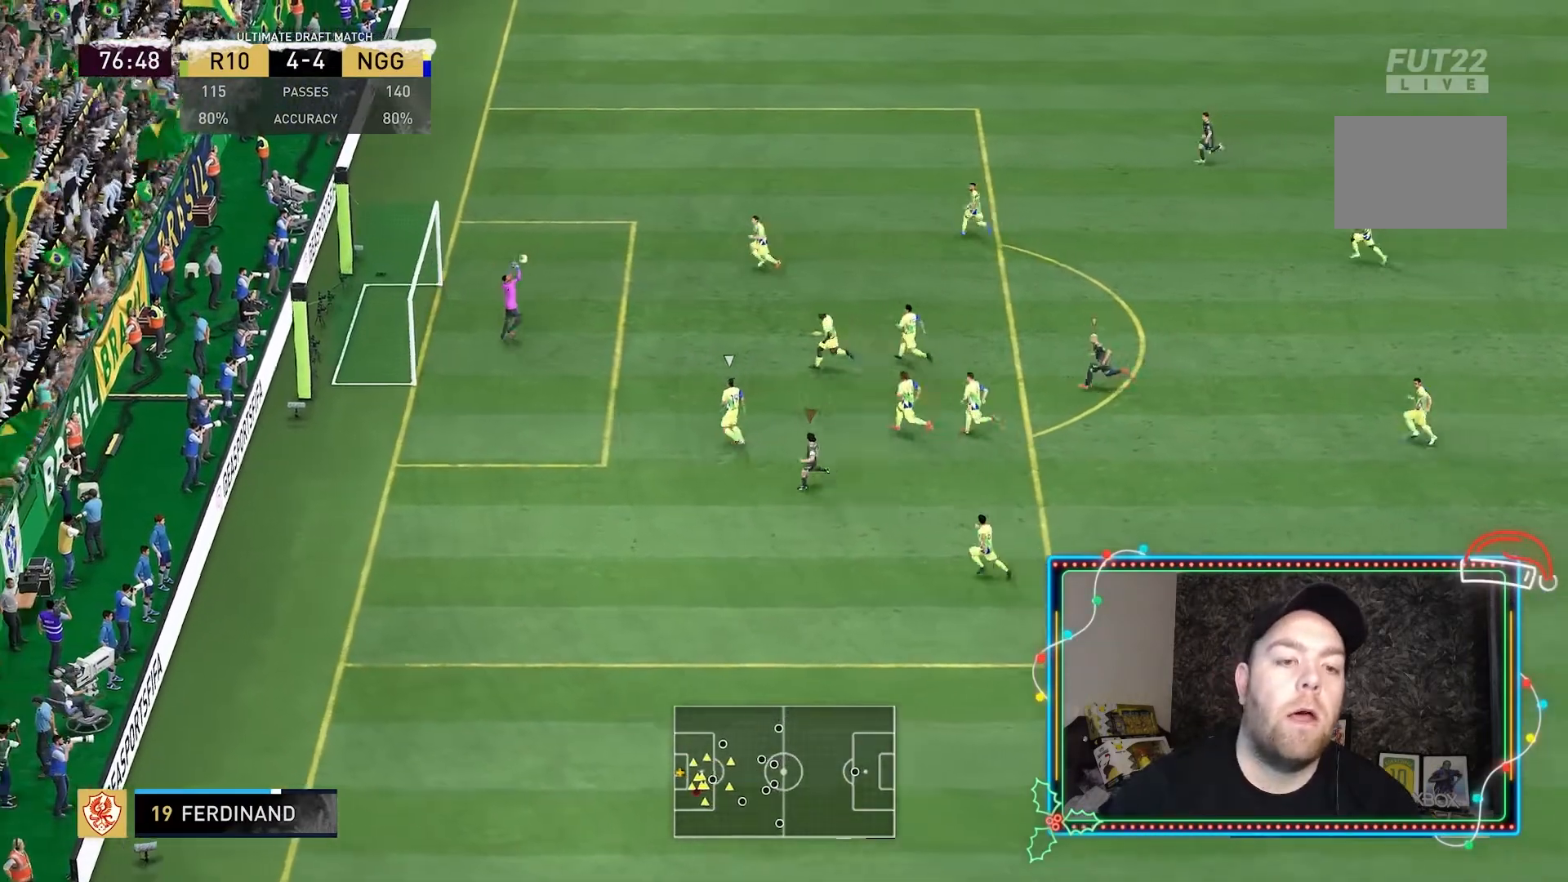
{"buttons": [], "left_stick": "up-left", "right_stick": "center", "button_events": []}
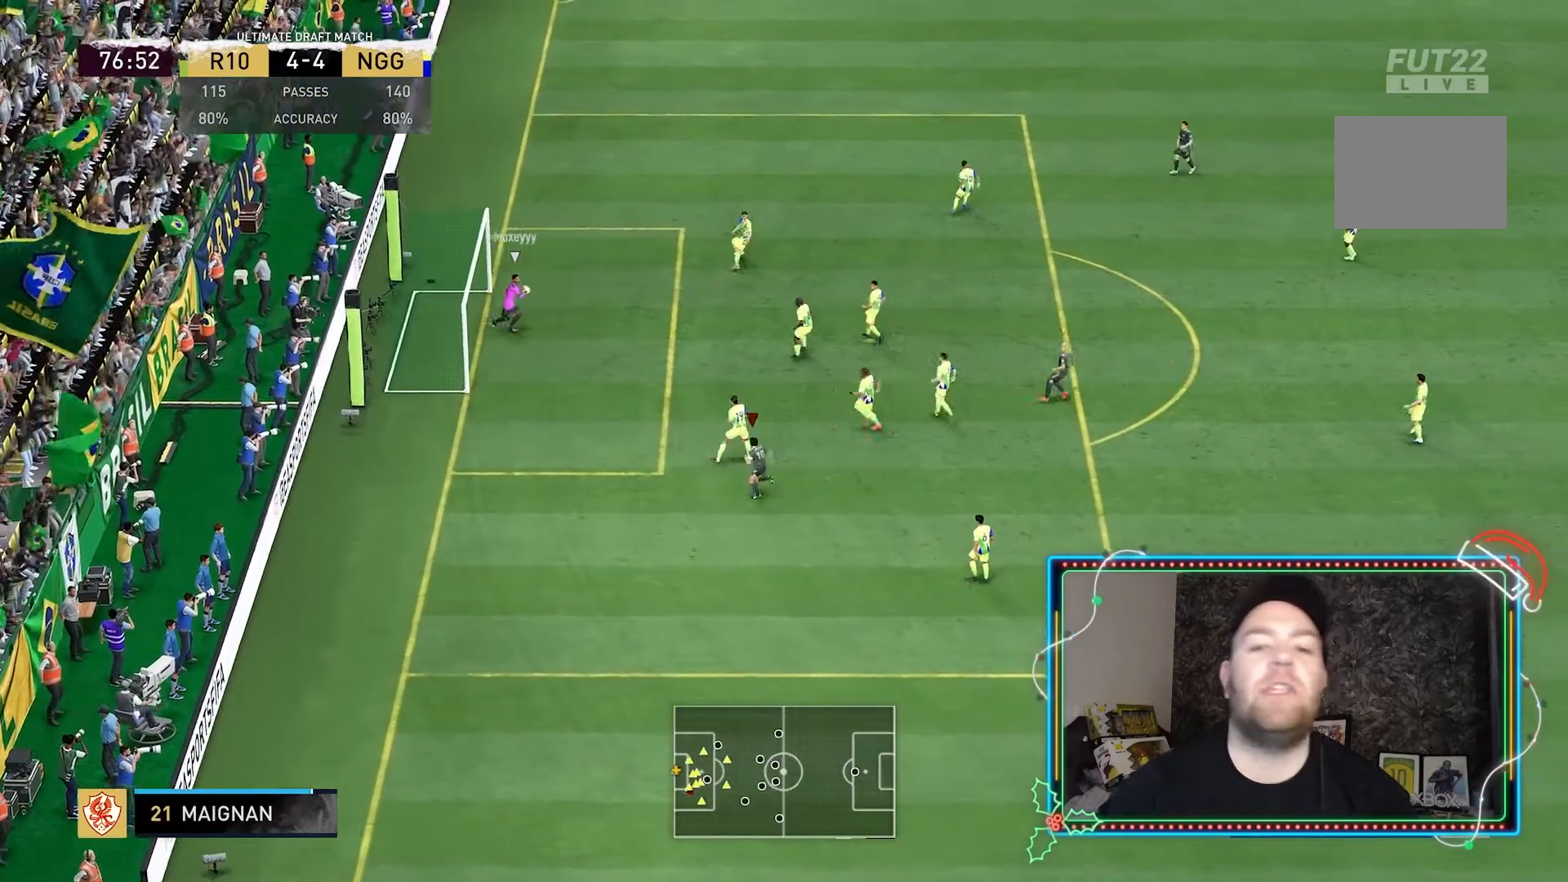
{"buttons": [], "left_stick": "up-left", "right_stick": "center", "button_events": []}
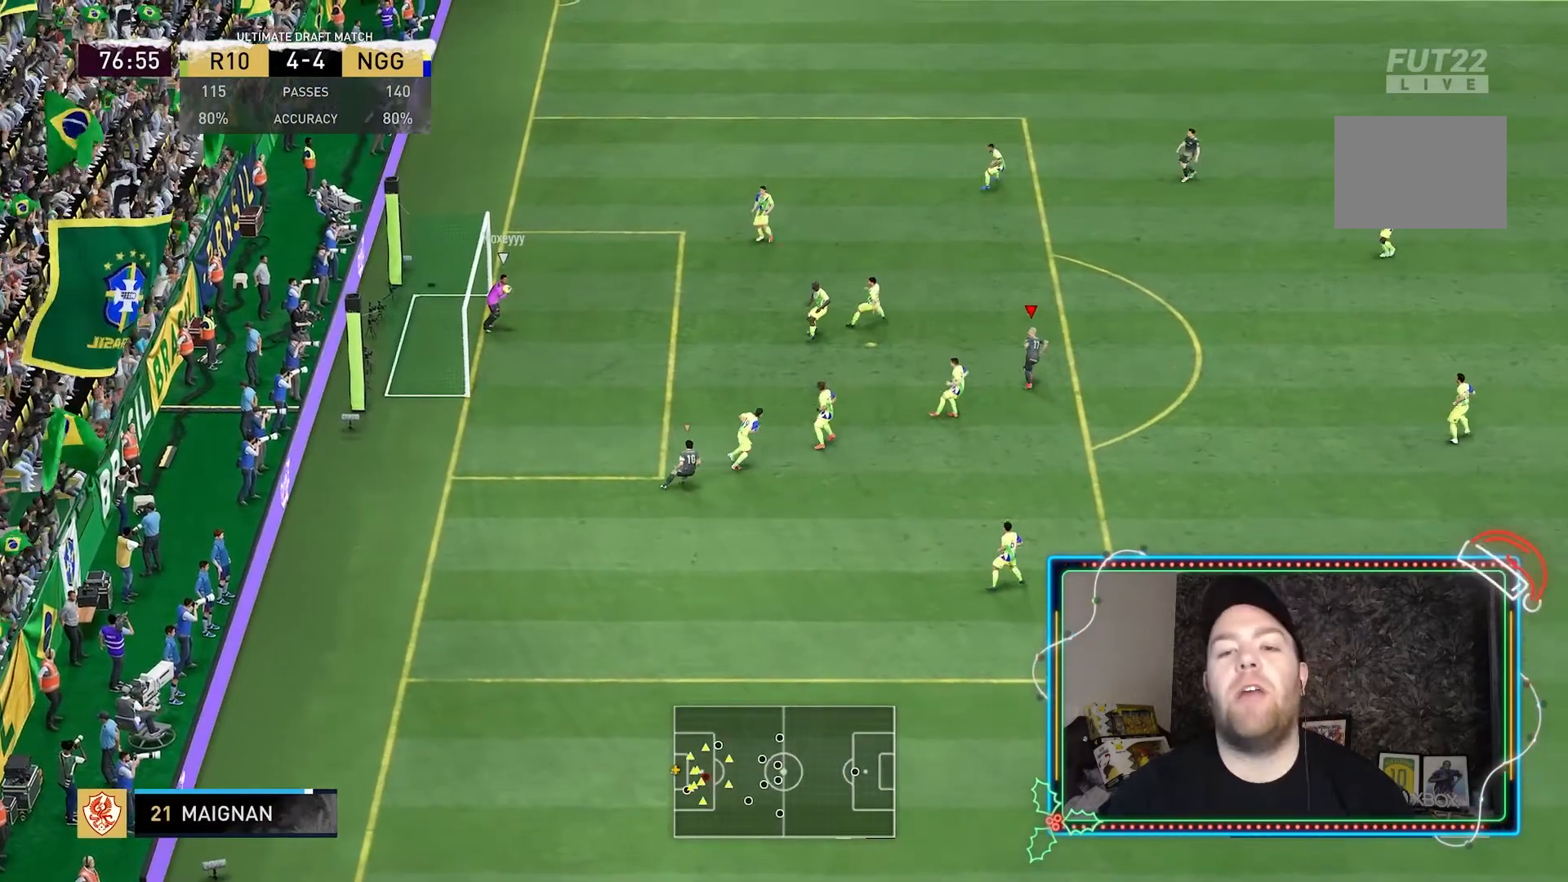
{"buttons": [], "left_stick": "up-left", "right_stick": "center", "button_events": []}
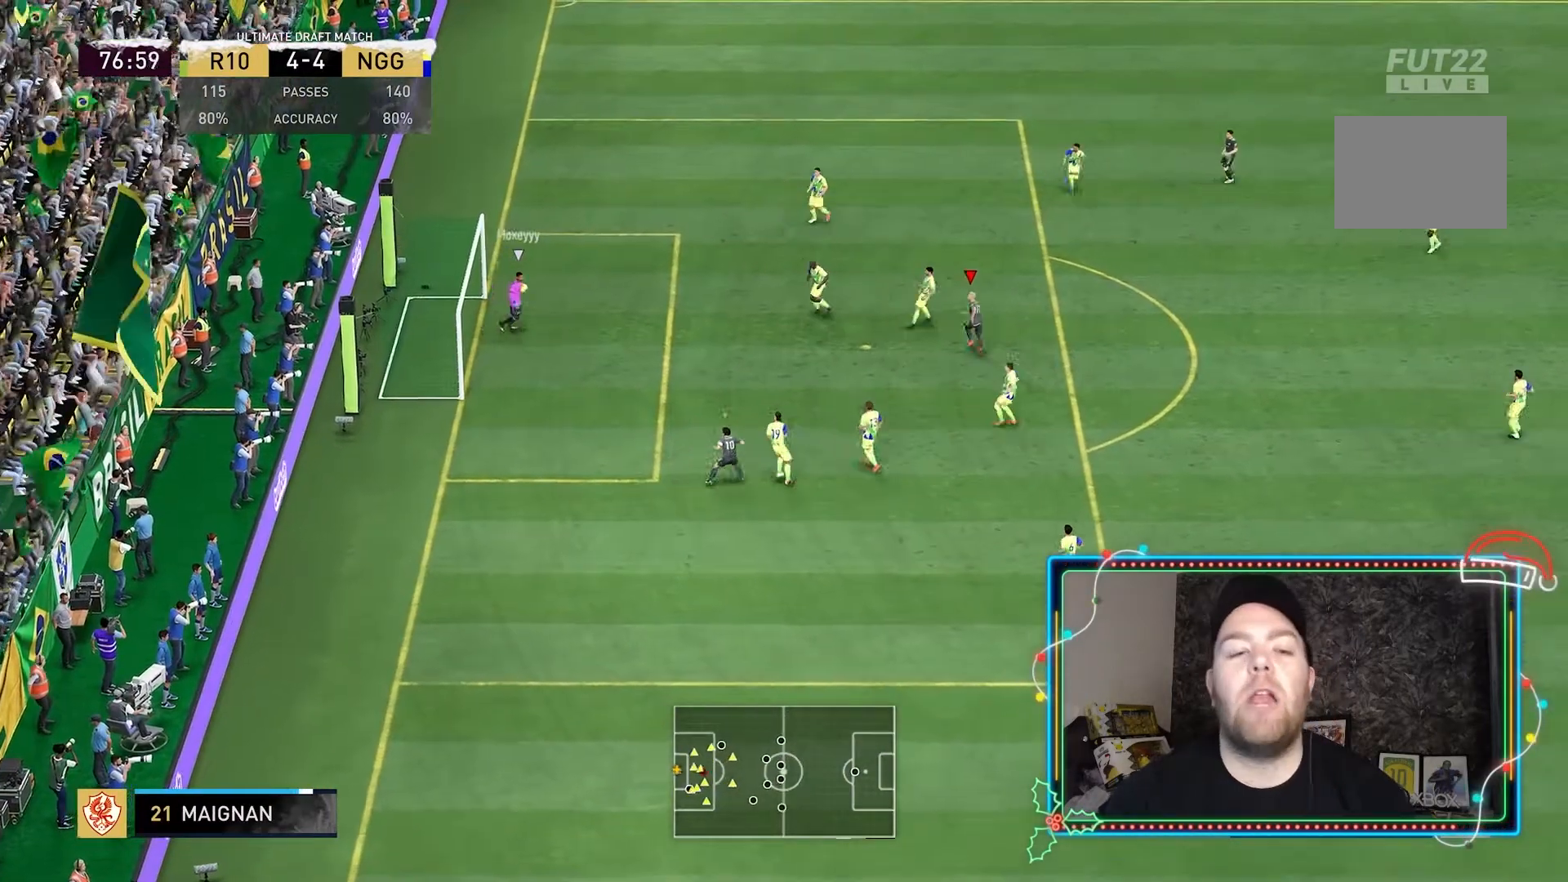
{"buttons": [], "left_stick": "up", "right_stick": "center", "button_events": []}